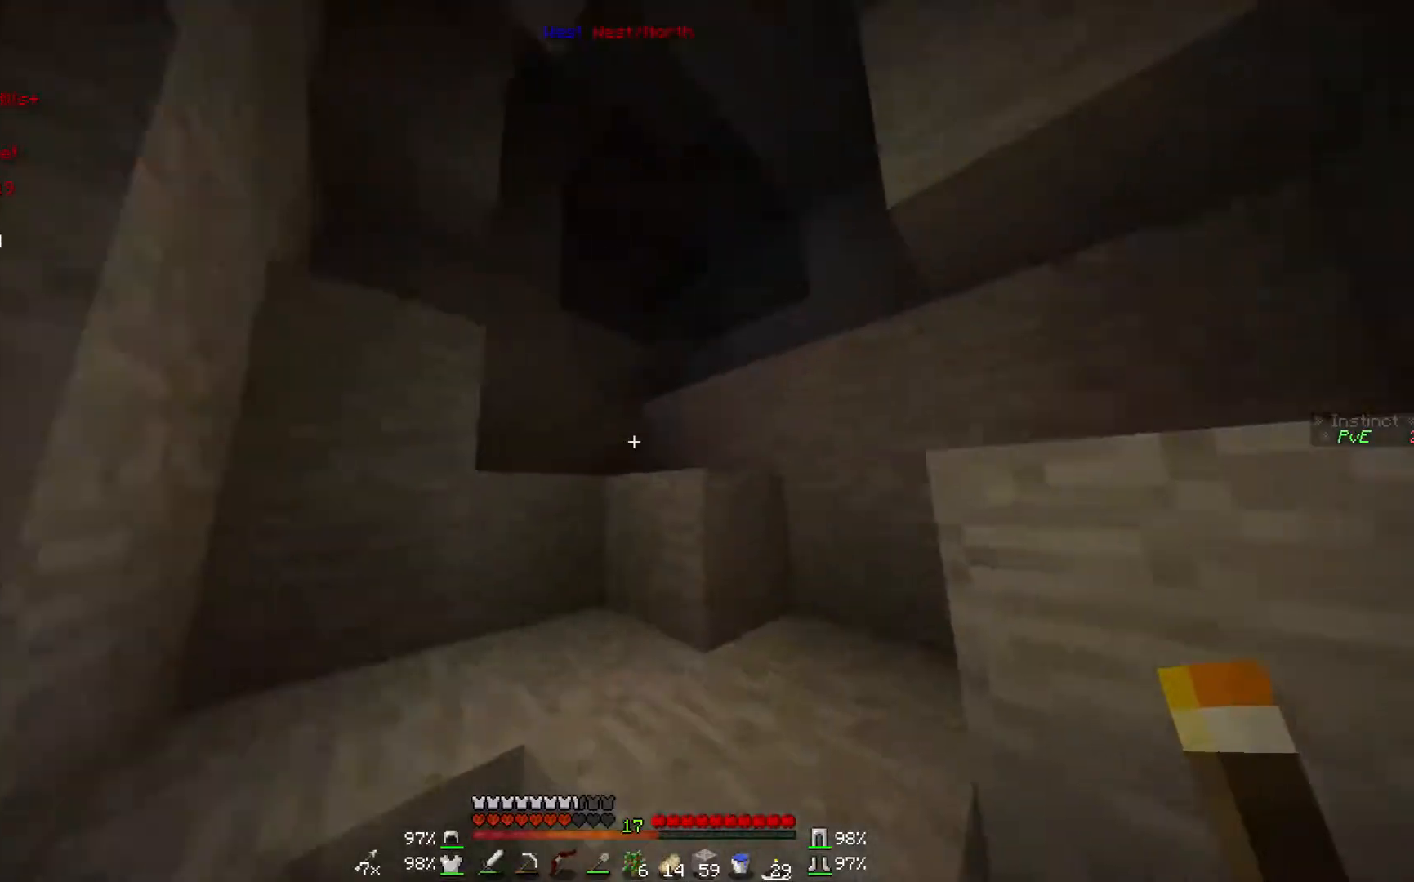
Gameplay with keyboard and mouse; each line is a JSON object with the keys and mouse buttons held at the frame after it. "events" lists presses ("down") and releases ("up") of "a", "d", "s", "w", "mouse_left" and "mouse_right" between this image and that frame as [ms after this image, input, new state], when the widget could be followed in between. "mouse_left", "mouse_right" = the "left", "right" buttons of the "mouse" list. No other keys are recorded. Fast repeated clicks can show as one long hold. Mouse movement is not recorded.
{"keys": ["w"], "mouse": [], "events": []}
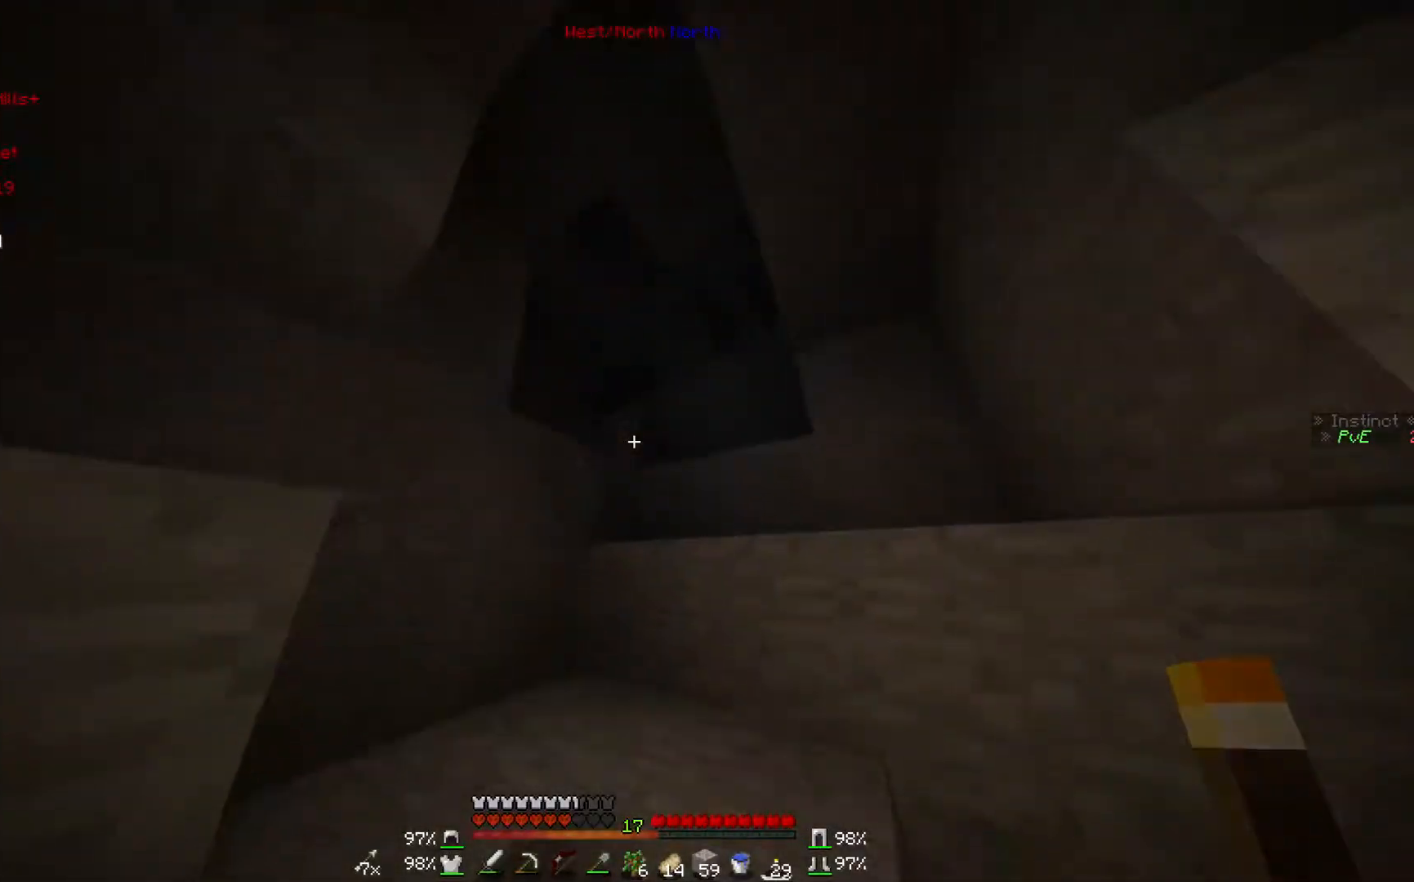
{"keys": ["w"], "mouse": [], "events": [[67, "mouse_right", "down"], [200, "mouse_right", "up"]]}
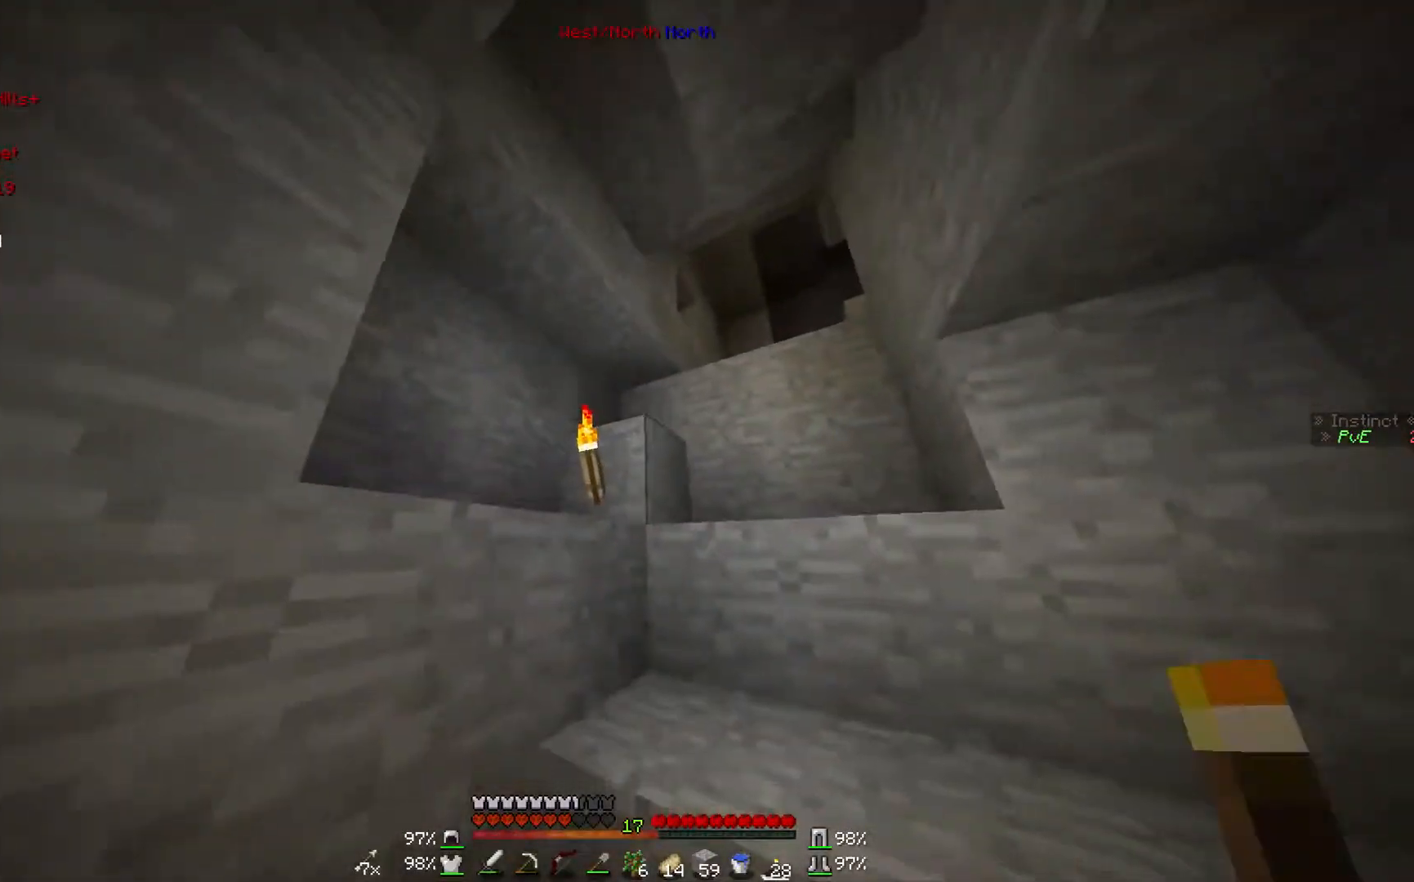
{"keys": [], "mouse": [], "events": [[167, "w", "up"]]}
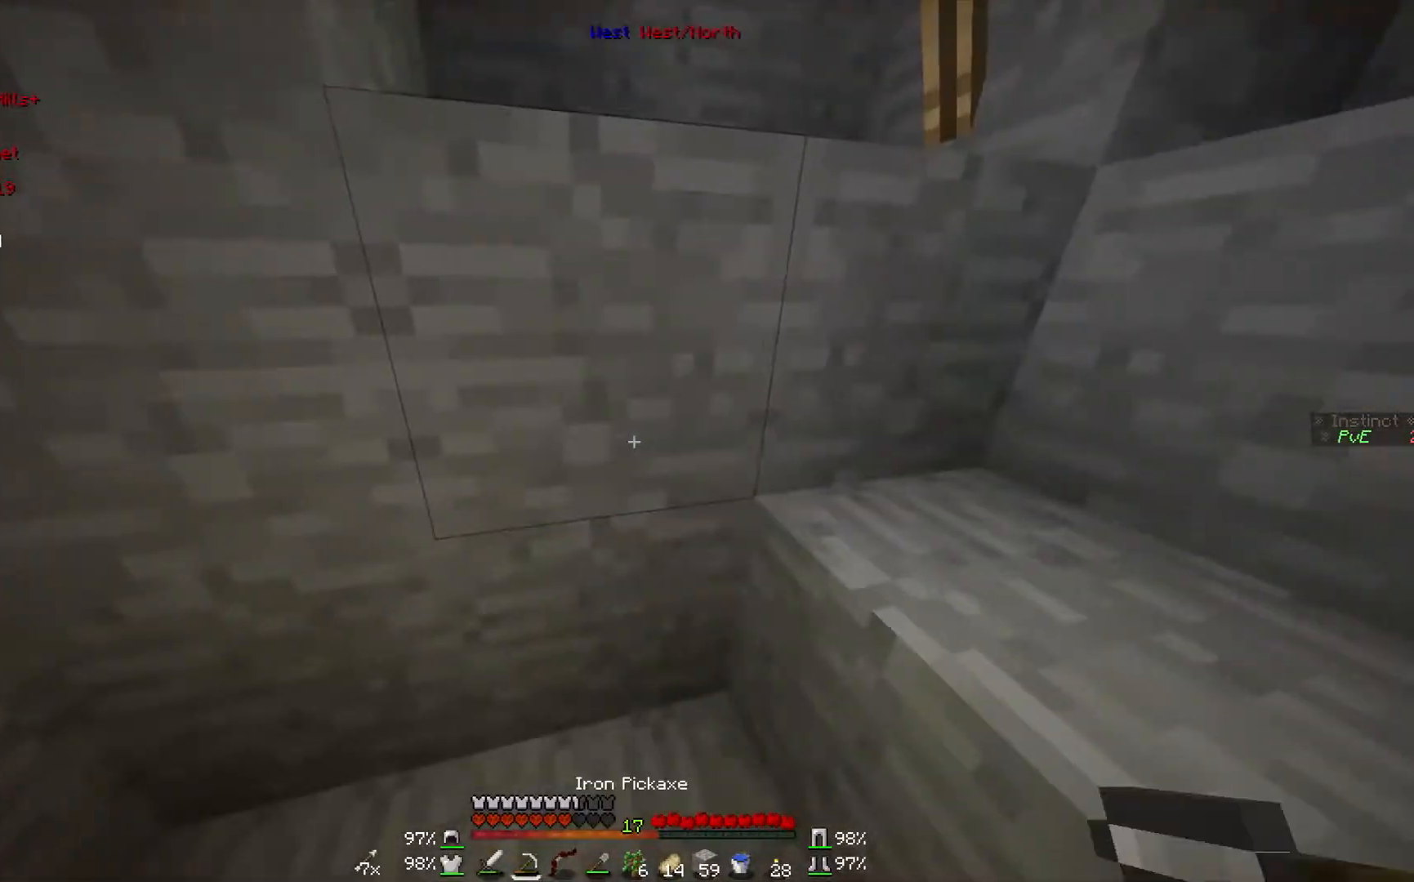
{"keys": [], "mouse": ["left"], "events": [[167, "w", "down"], [200, "mouse_left", "down"], [300, "w", "up"]]}
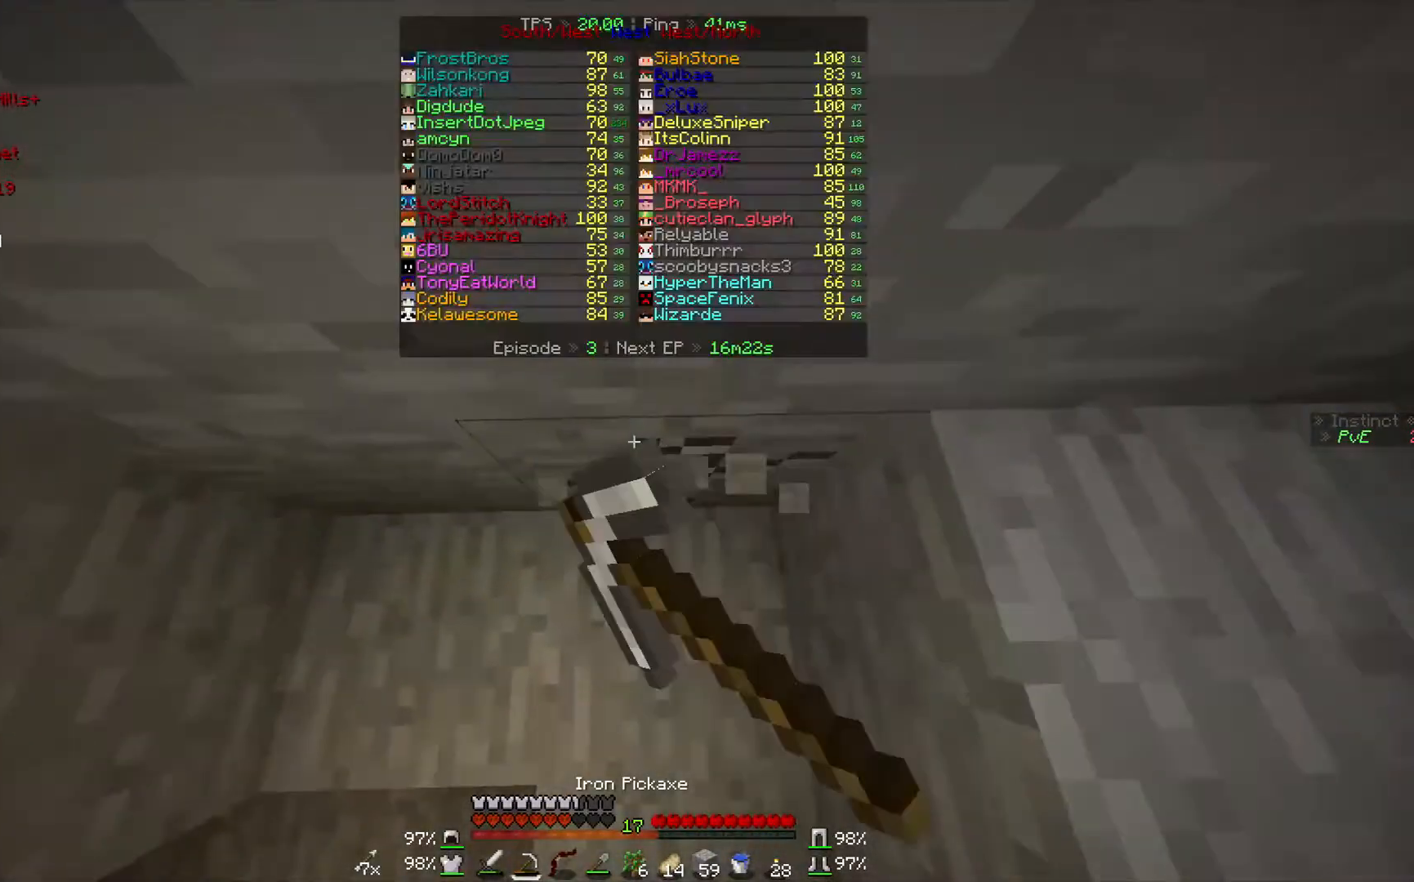
{"keys": [], "mouse": ["left"], "events": []}
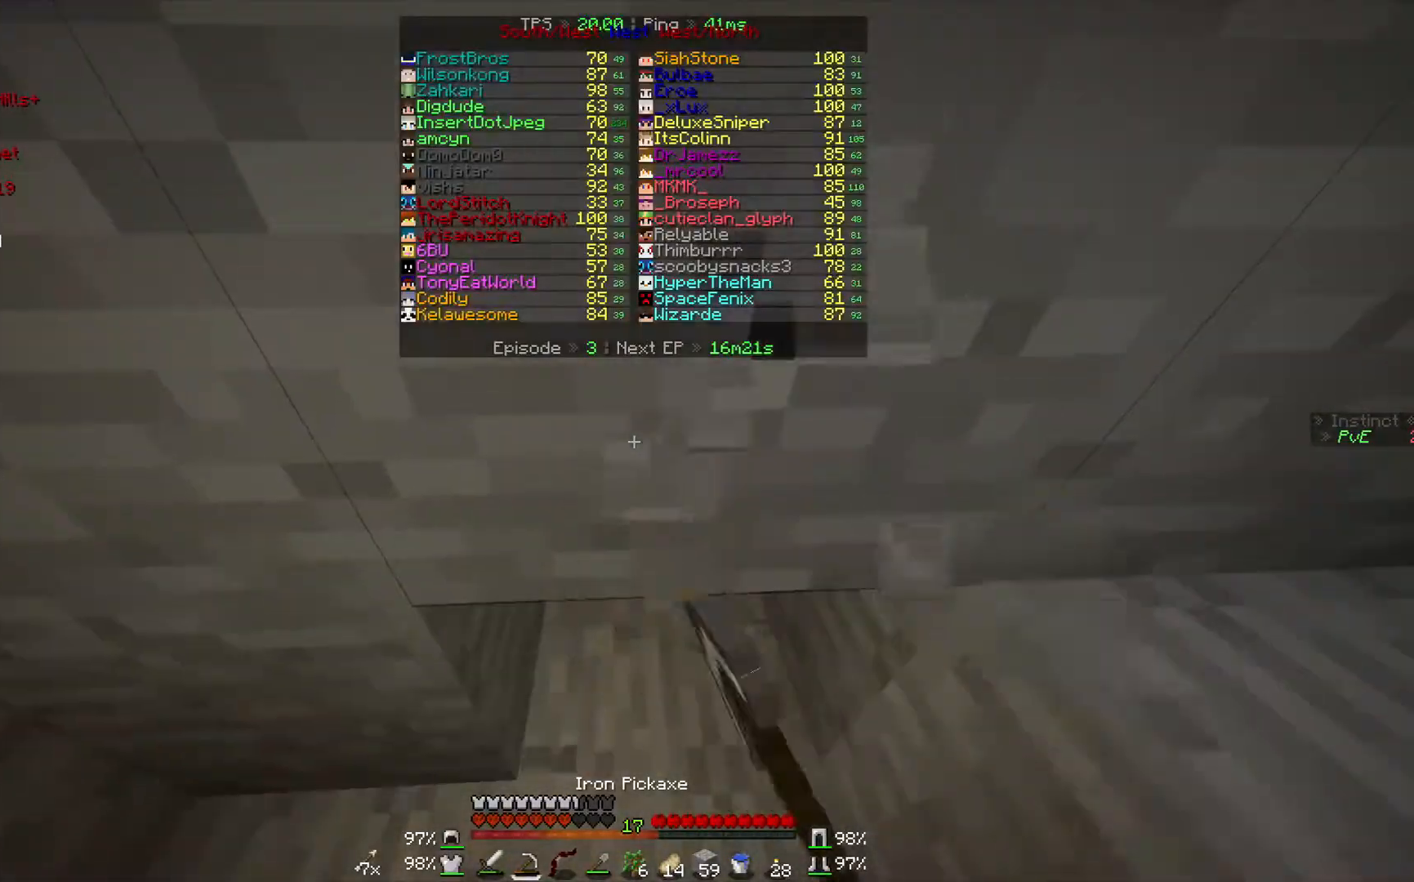
{"keys": [], "mouse": ["left"], "events": []}
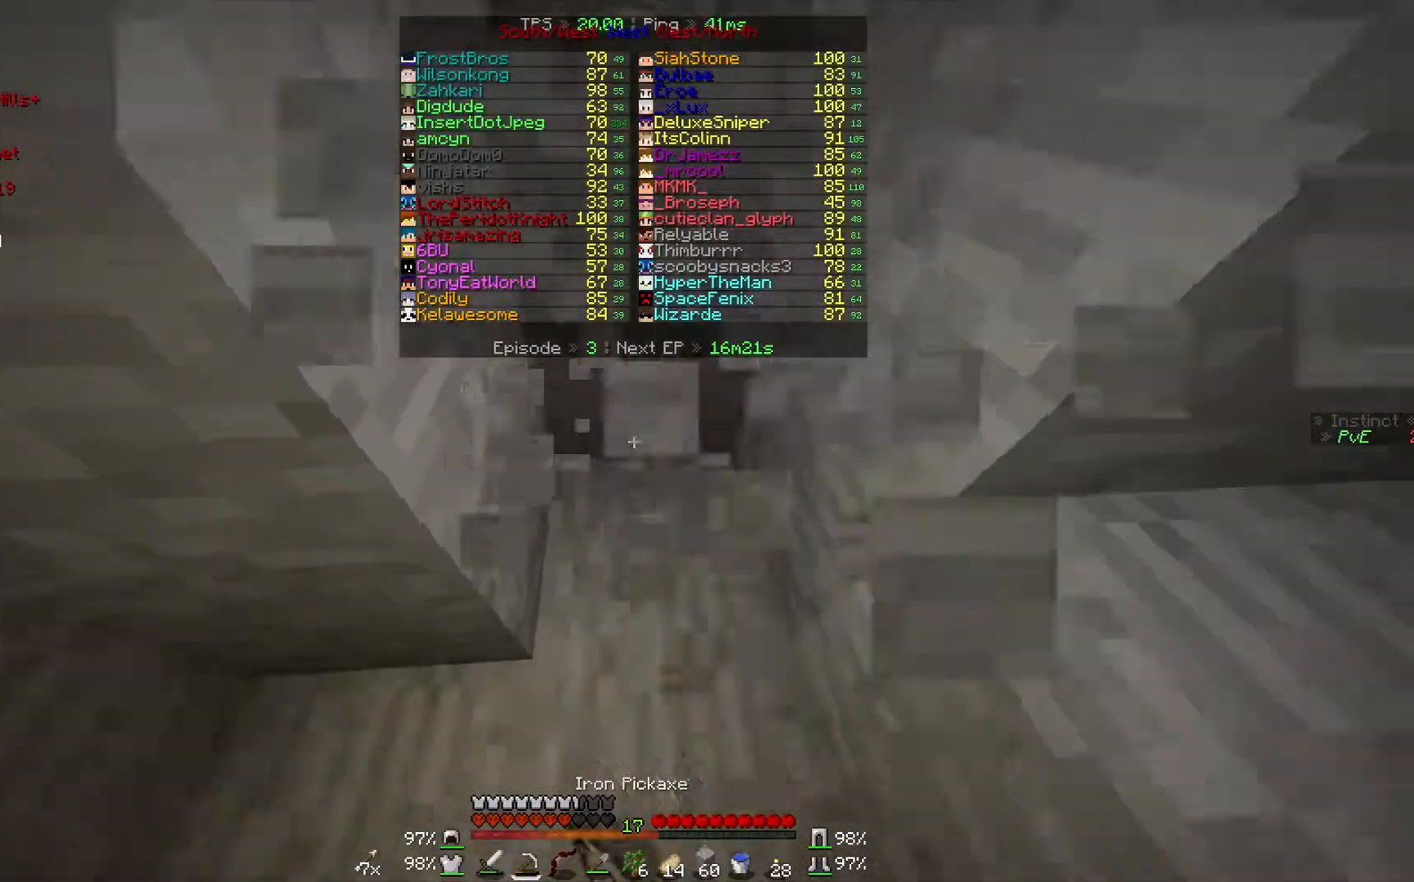
{"keys": [], "mouse": ["left"], "events": []}
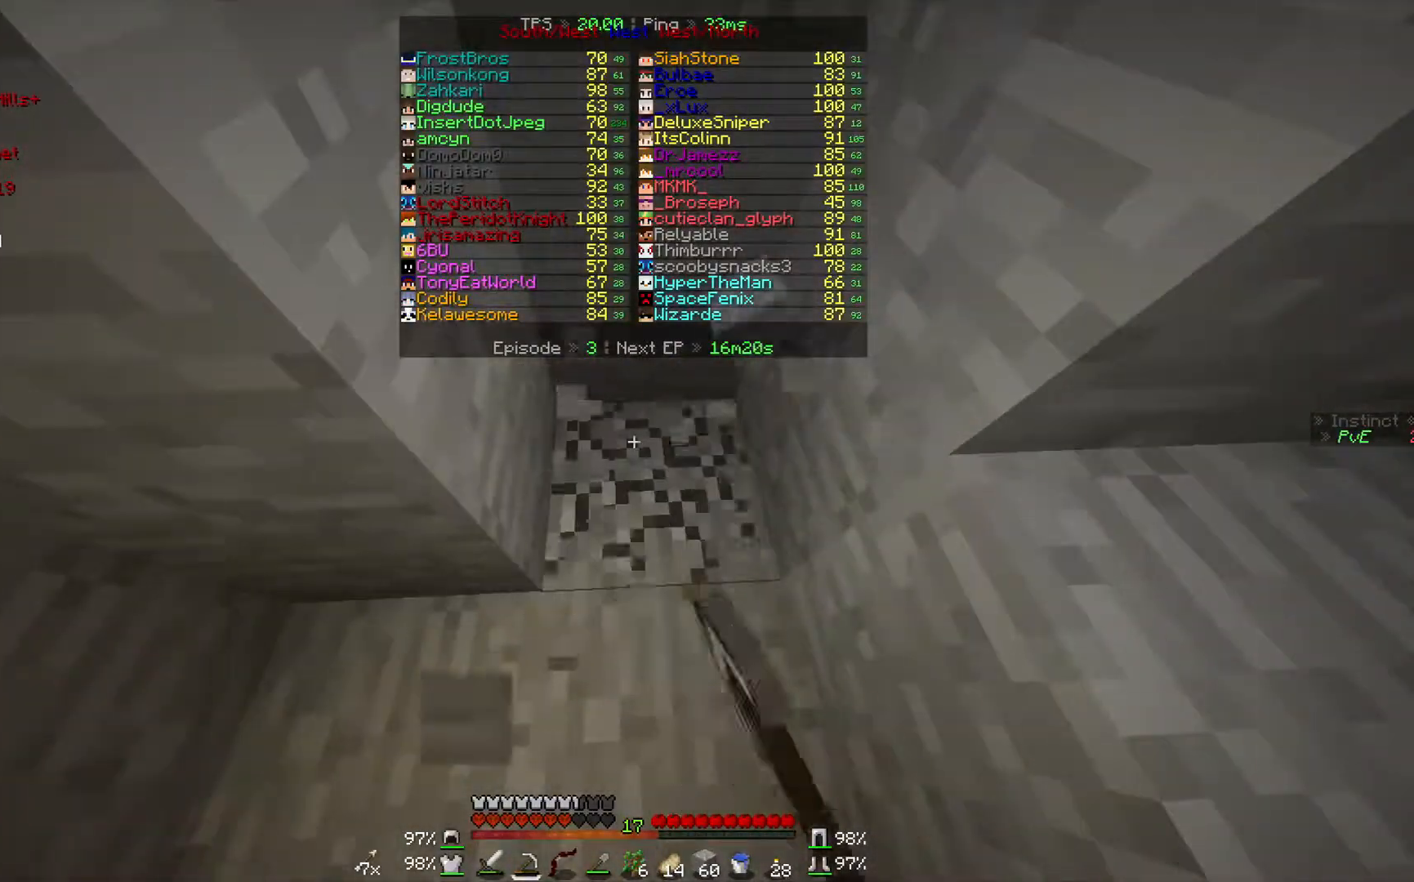
{"keys": [], "mouse": ["left"], "events": [[300, "w", "down"], [500, "w", "up"]]}
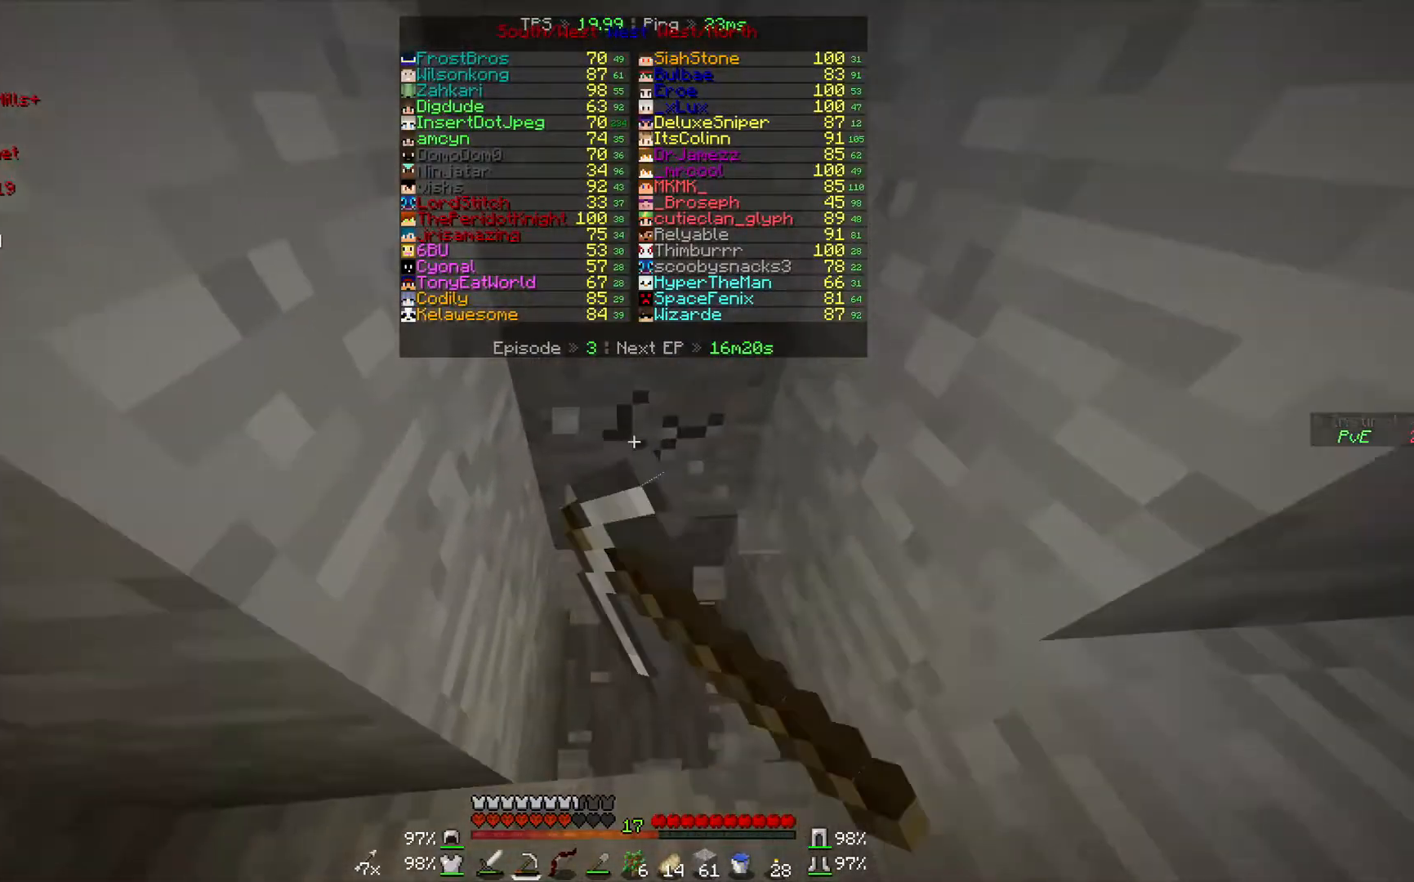
{"keys": [], "mouse": ["left"], "events": []}
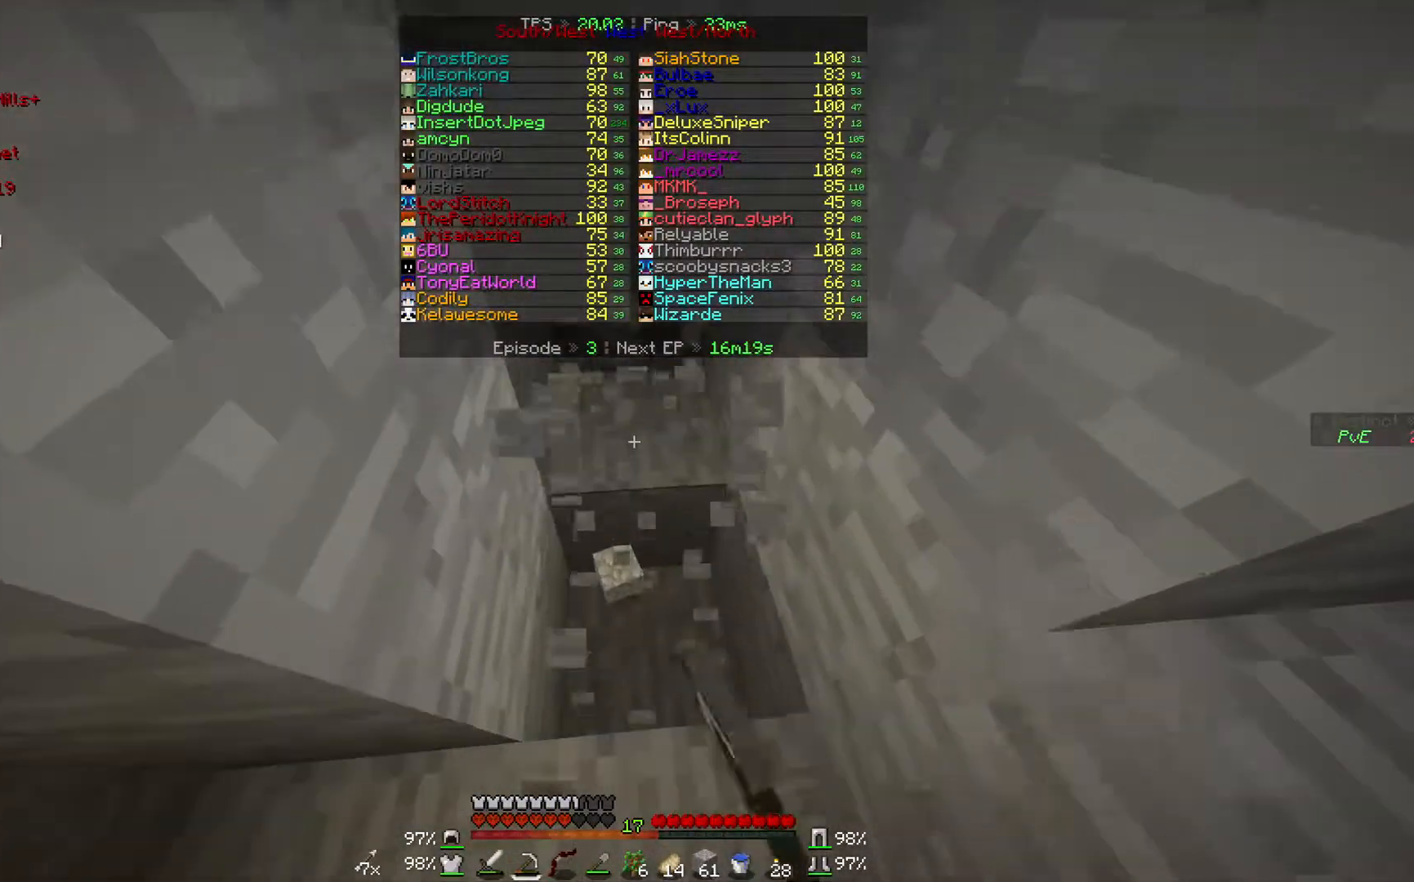
{"keys": [], "mouse": ["left"], "events": []}
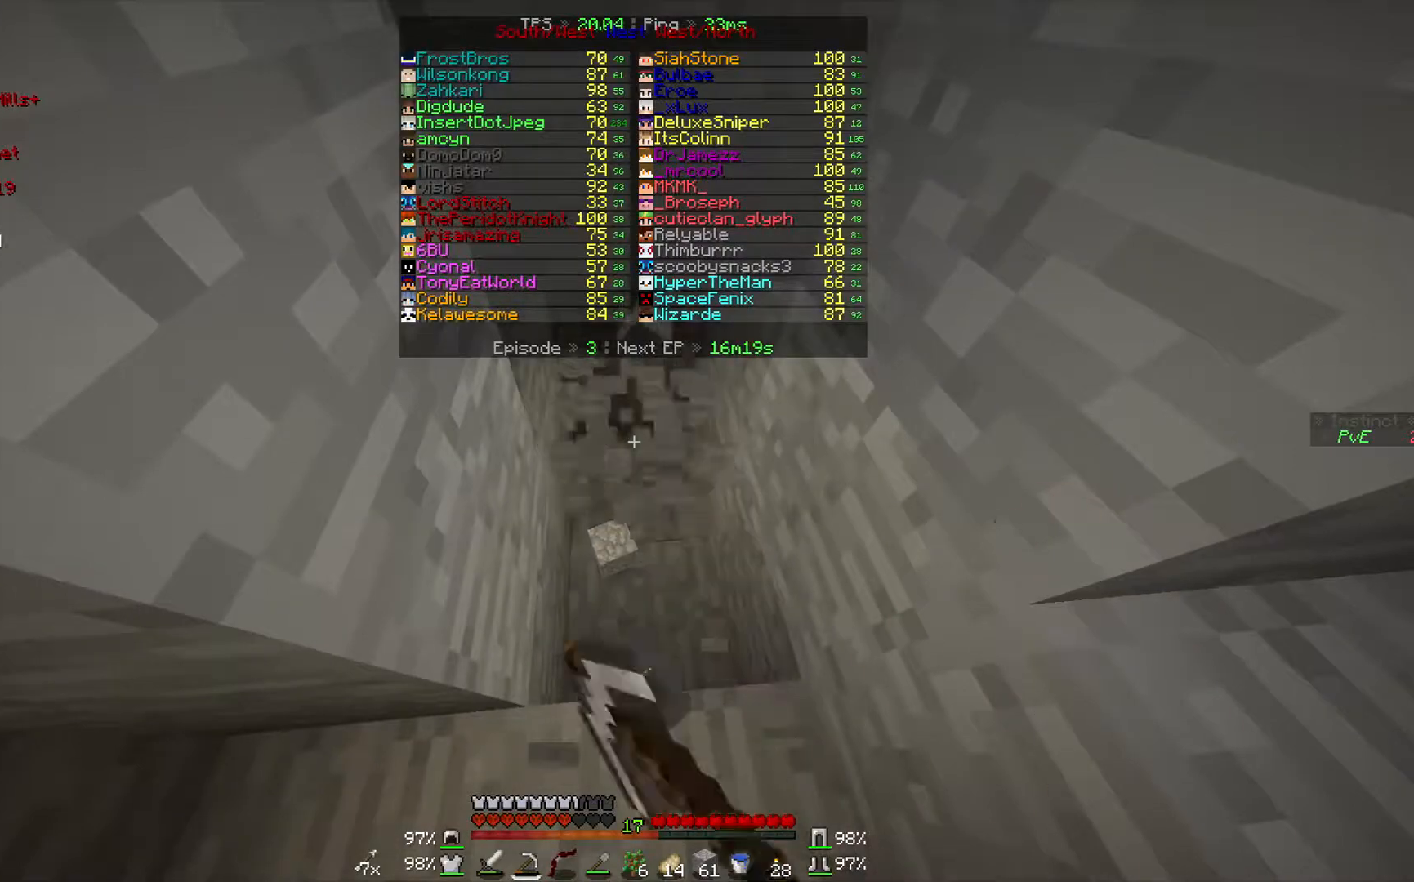
{"keys": ["w"], "mouse": ["left"], "events": [[267, "w", "down"]]}
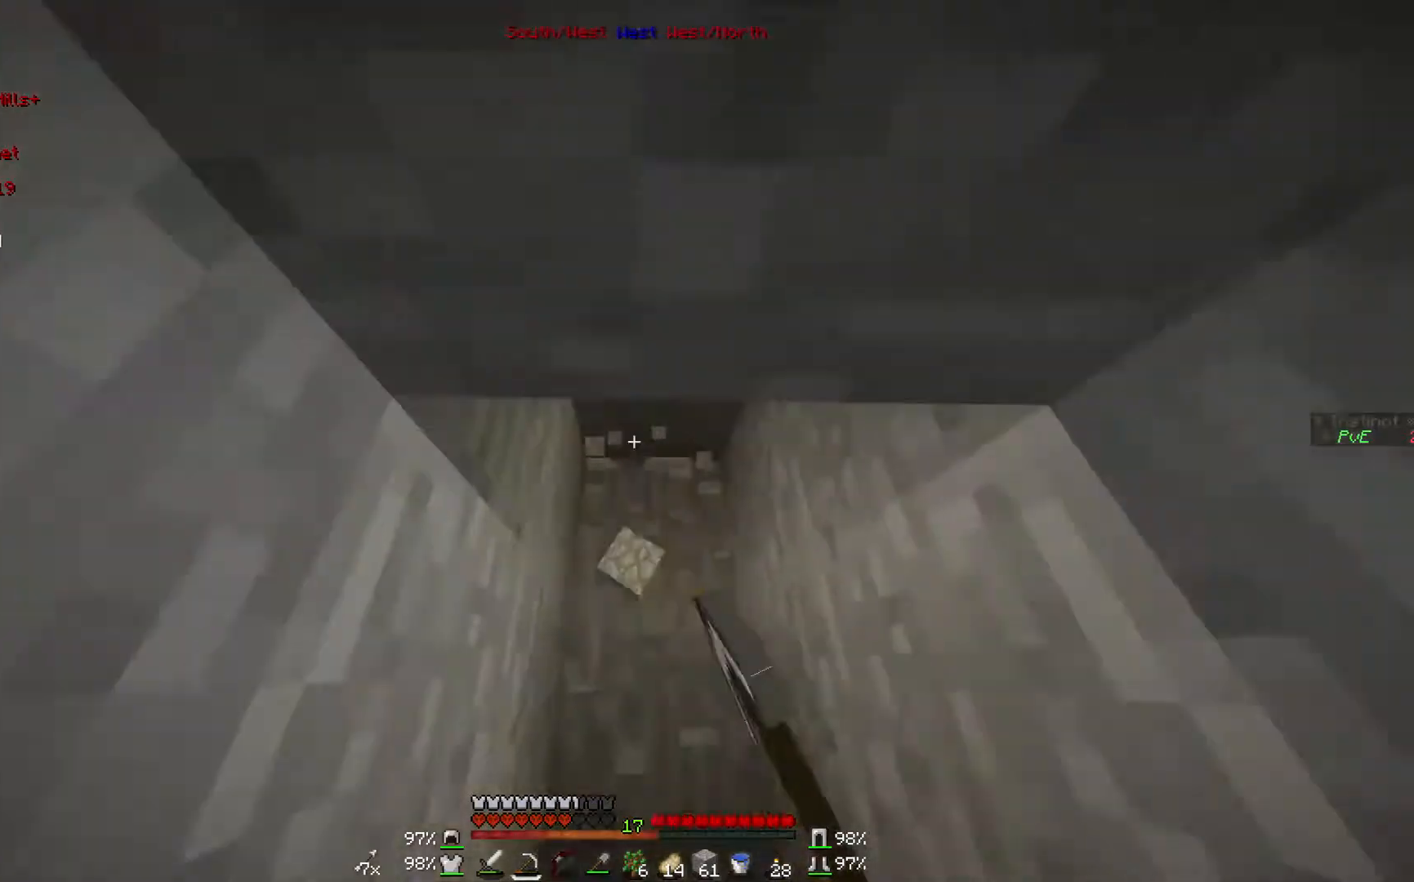
{"keys": [], "mouse": ["left"], "events": [[467, "w", "up"]]}
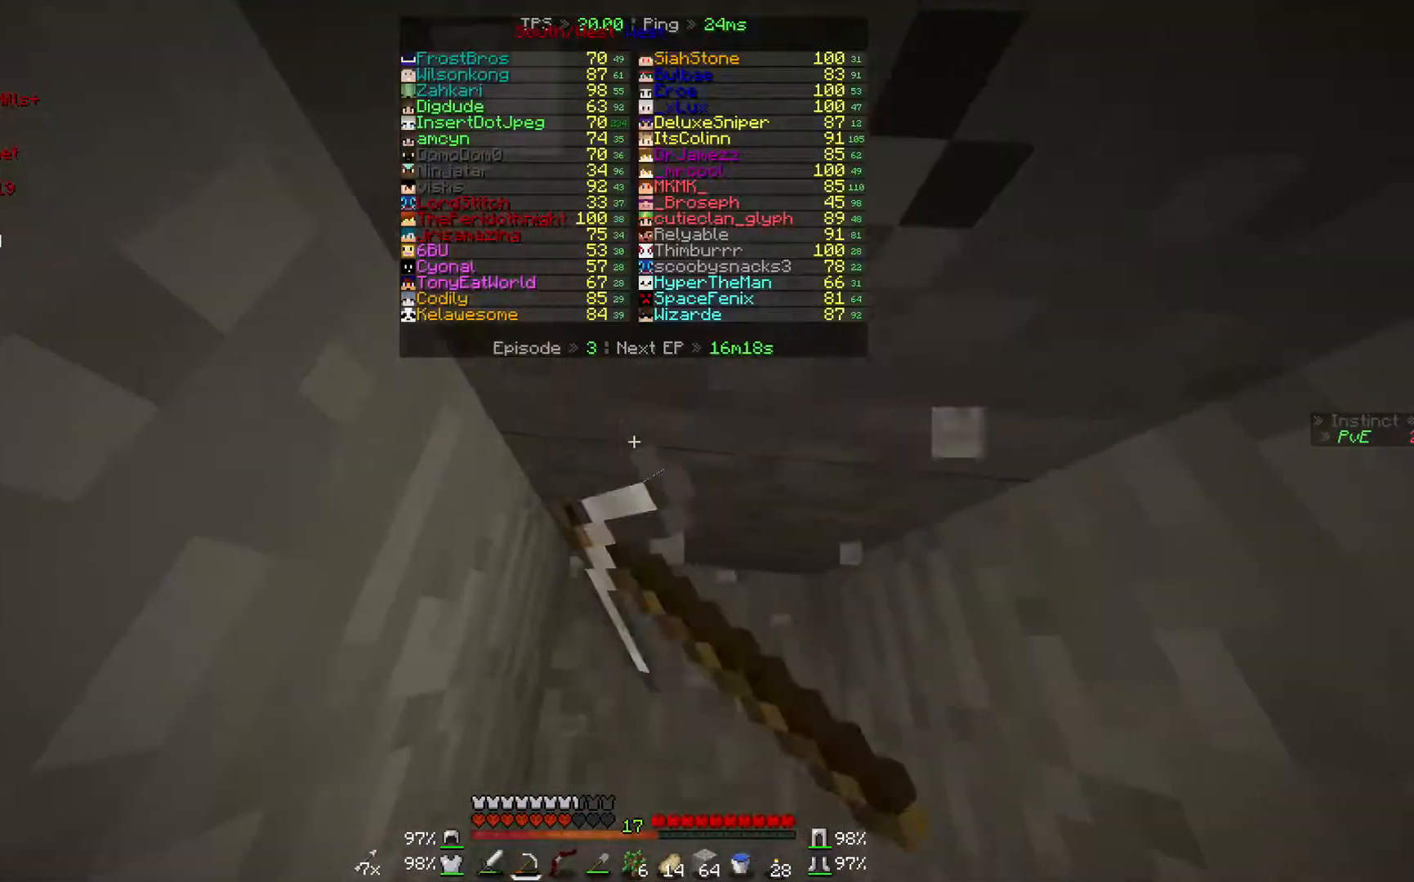
{"keys": ["s"], "mouse": ["left"], "events": [[367, "s", "down"]]}
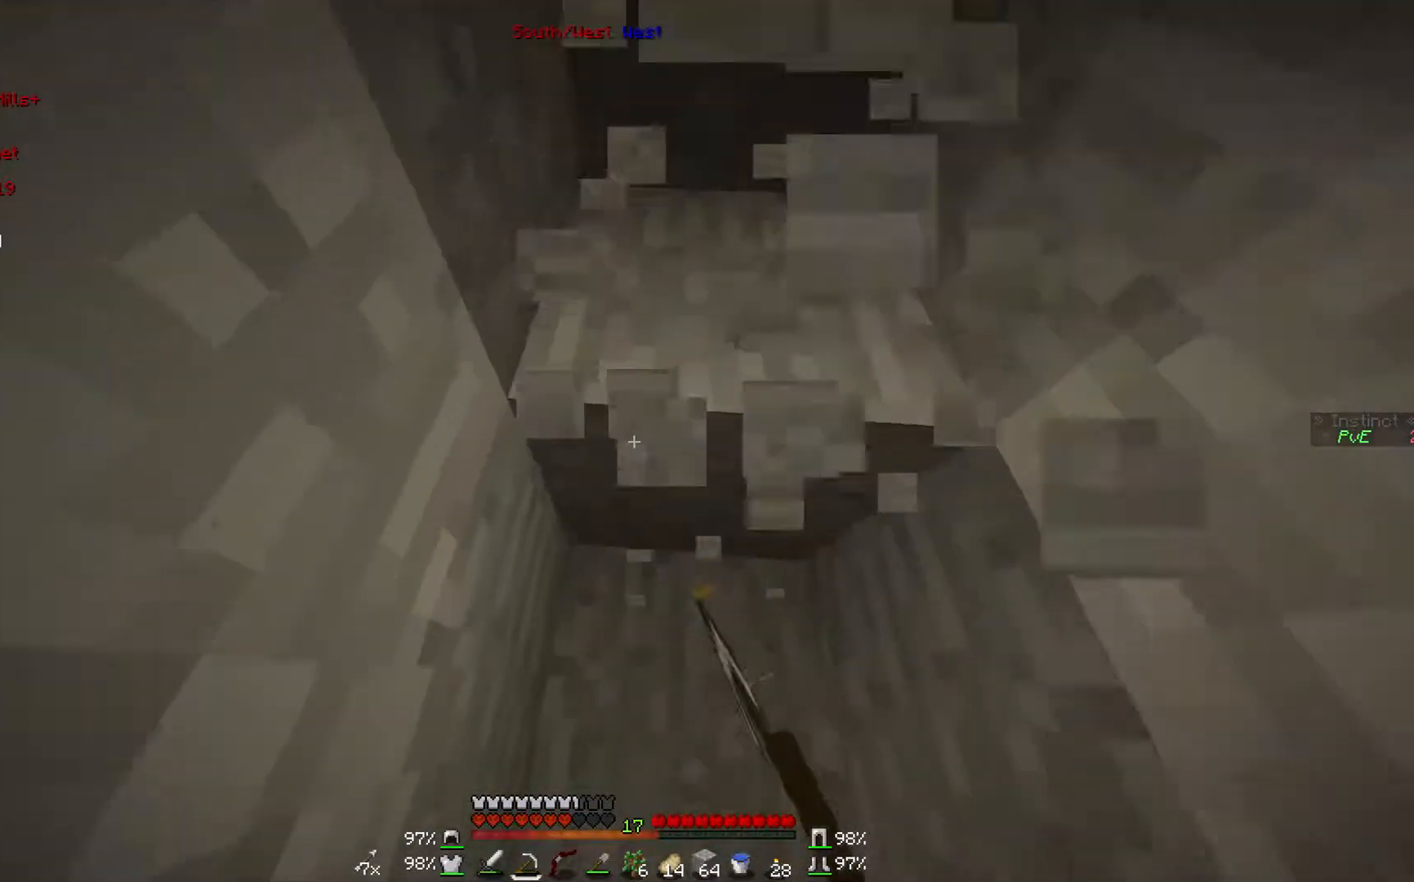
{"keys": [], "mouse": ["left"], "events": [[200, "s", "up"]]}
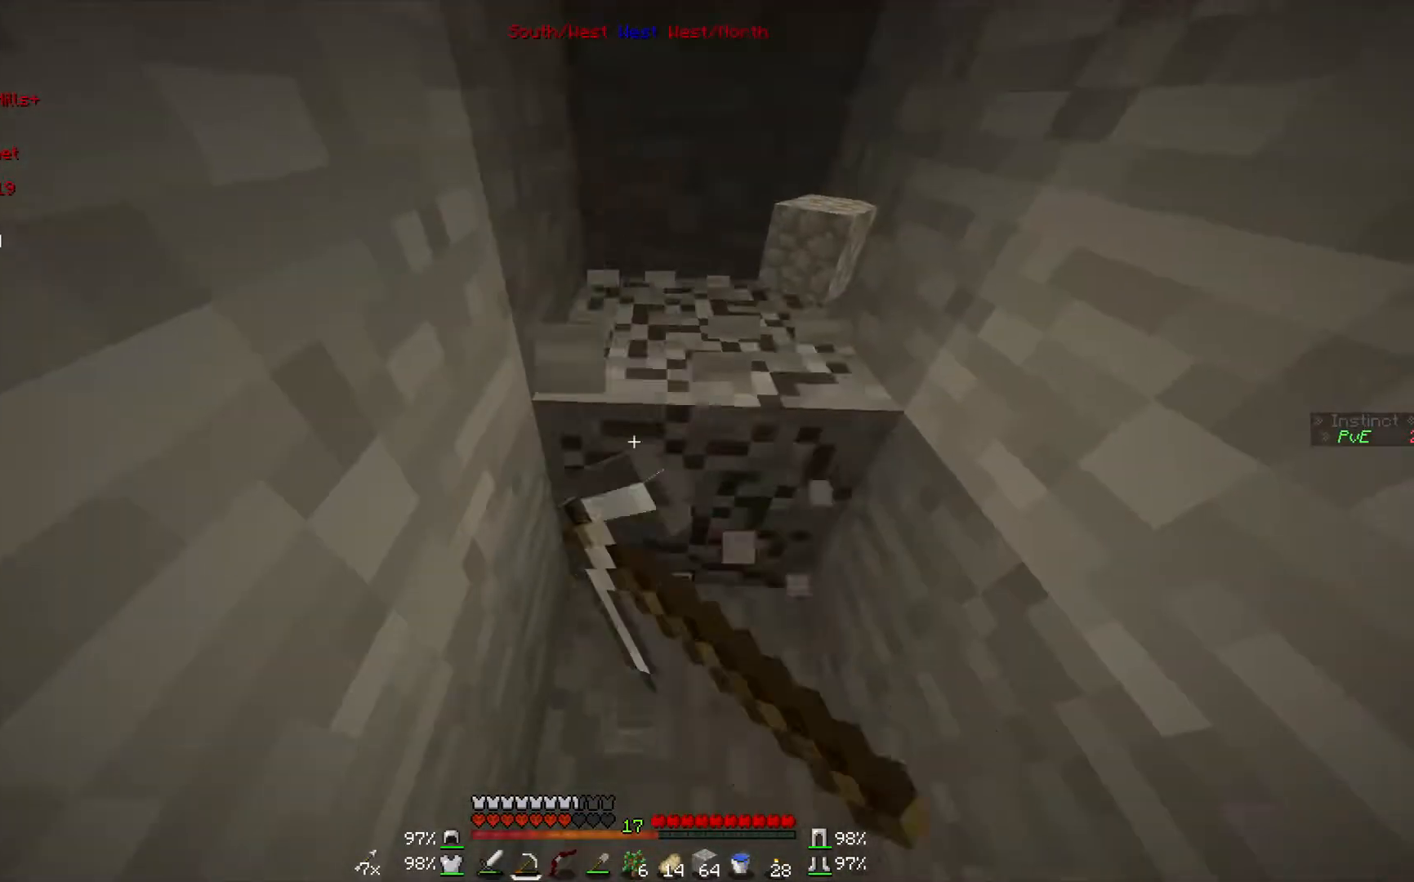
{"keys": ["s"], "mouse": ["left"], "events": [[500, "s", "down"]]}
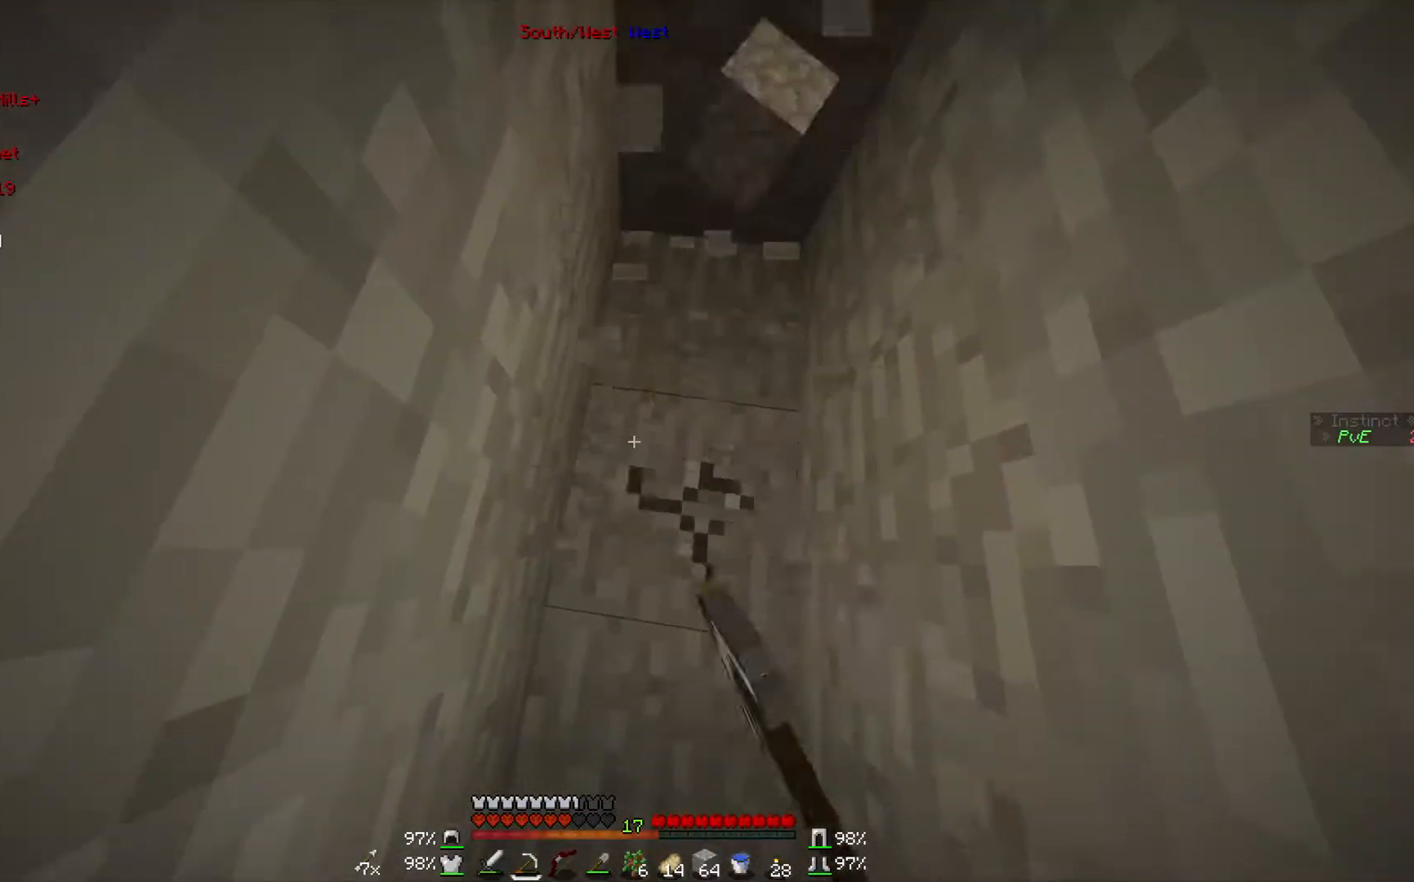
{"keys": [], "mouse": ["left"], "events": [[167, "s", "up"]]}
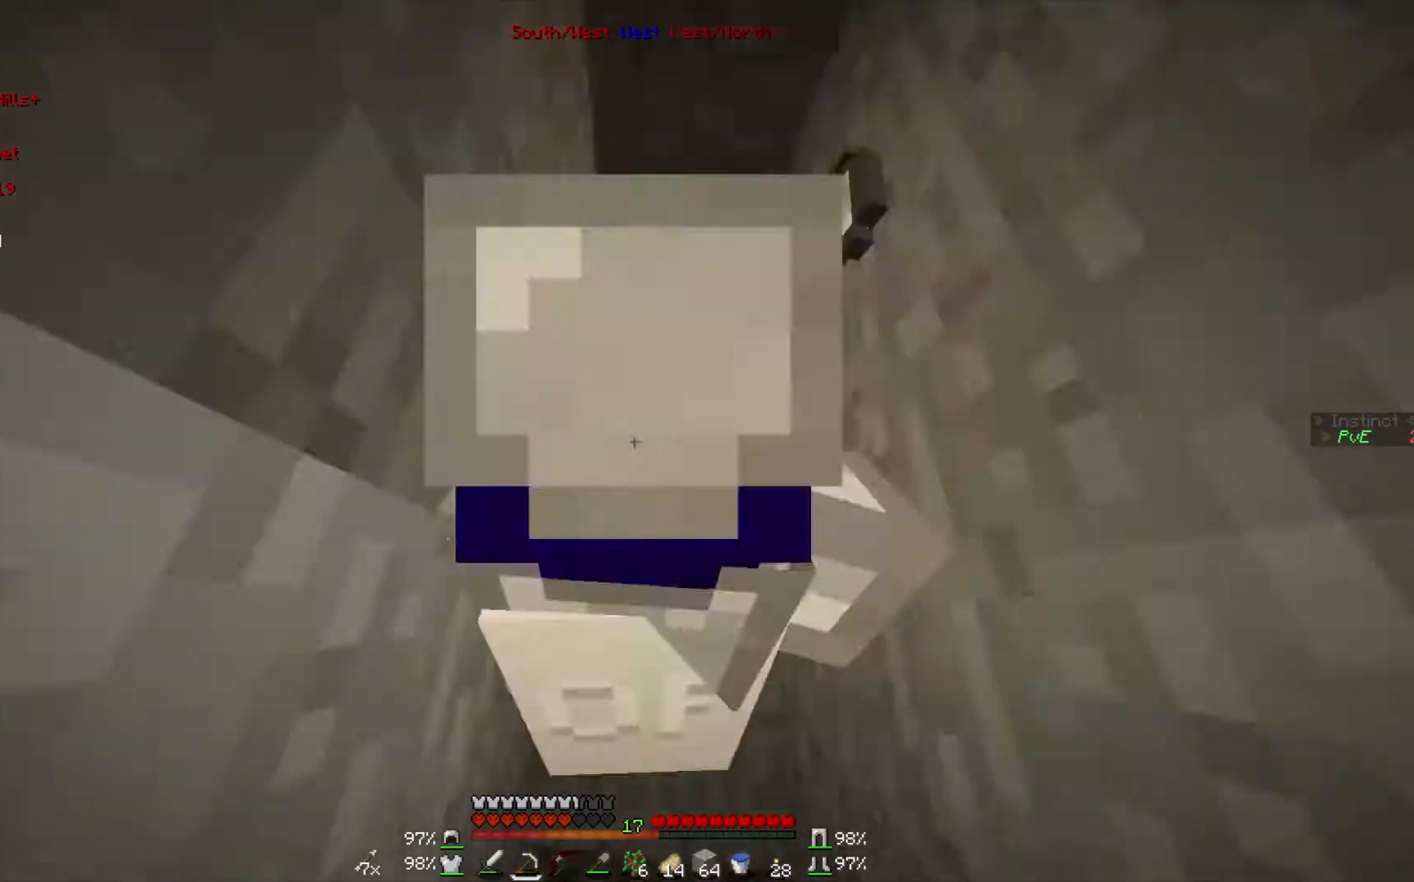
{"keys": [], "mouse": ["left"], "events": []}
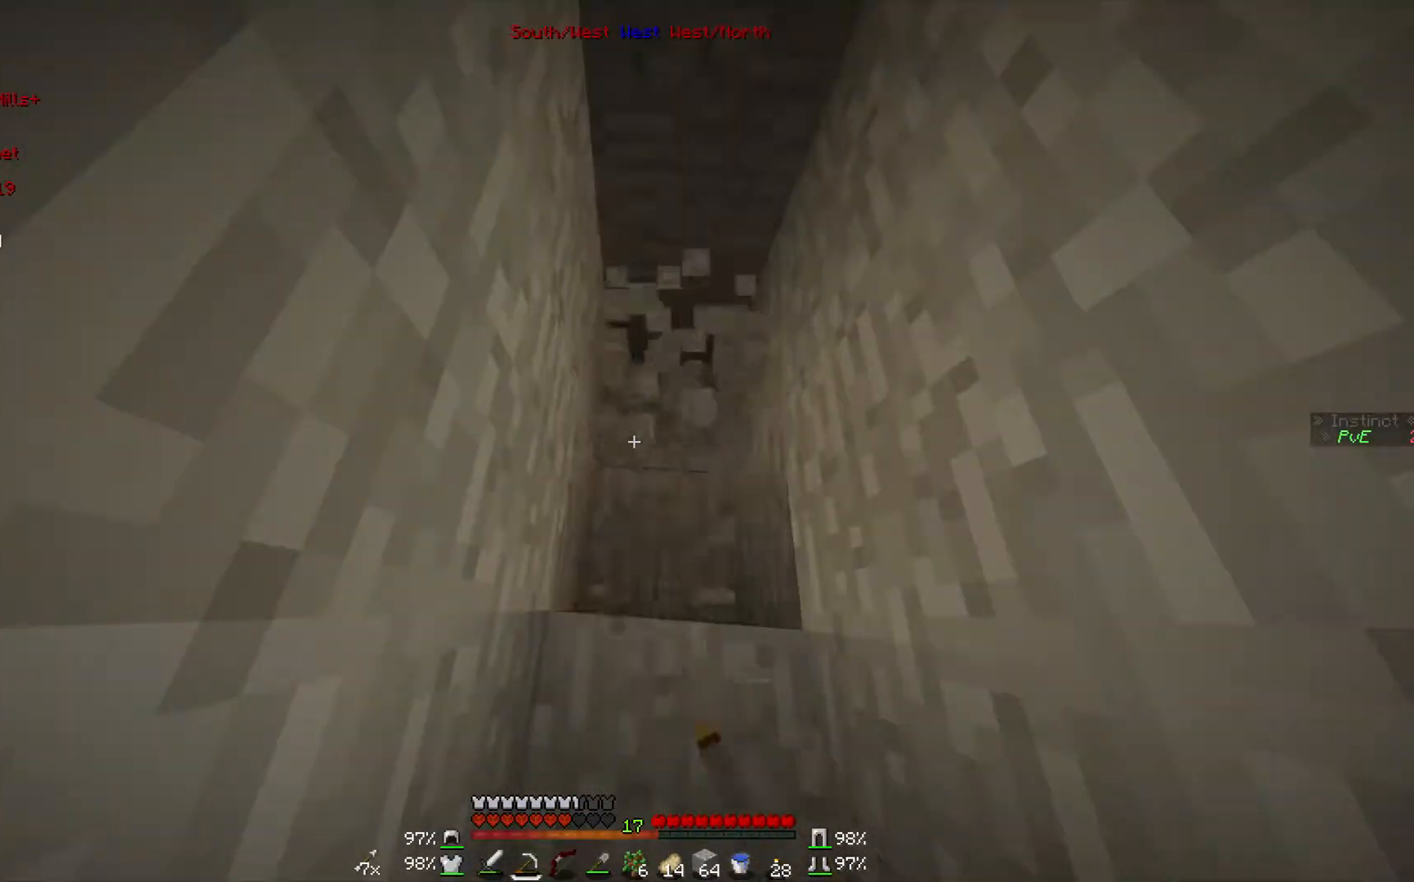
{"keys": [], "mouse": ["left"], "events": [[267, "d", "down"], [467, "d", "up"]]}
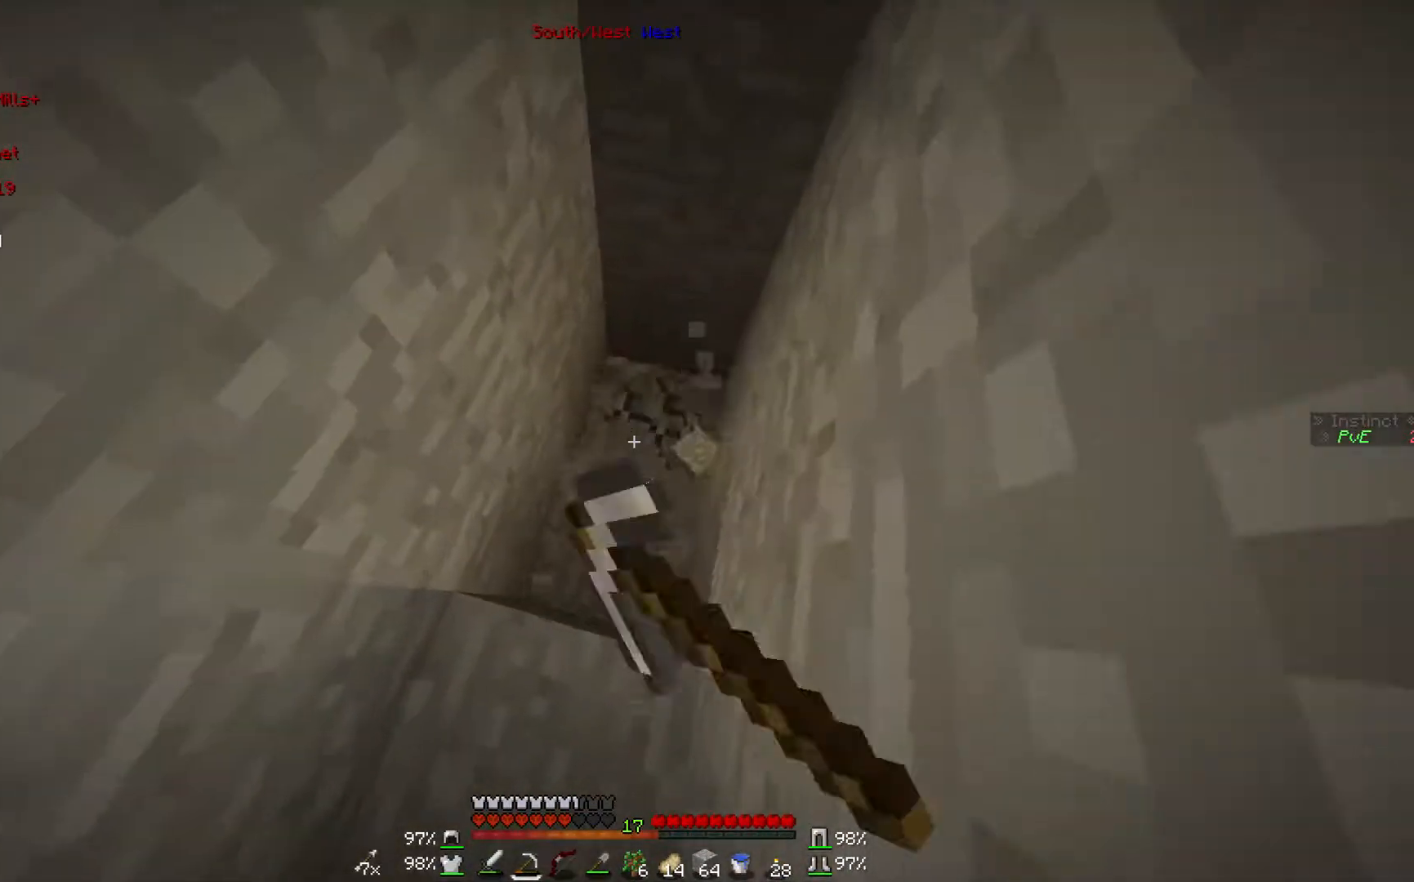
{"keys": ["d", "w"], "mouse": ["left"], "events": [[167, "d", "down"], [200, "w", "down"]]}
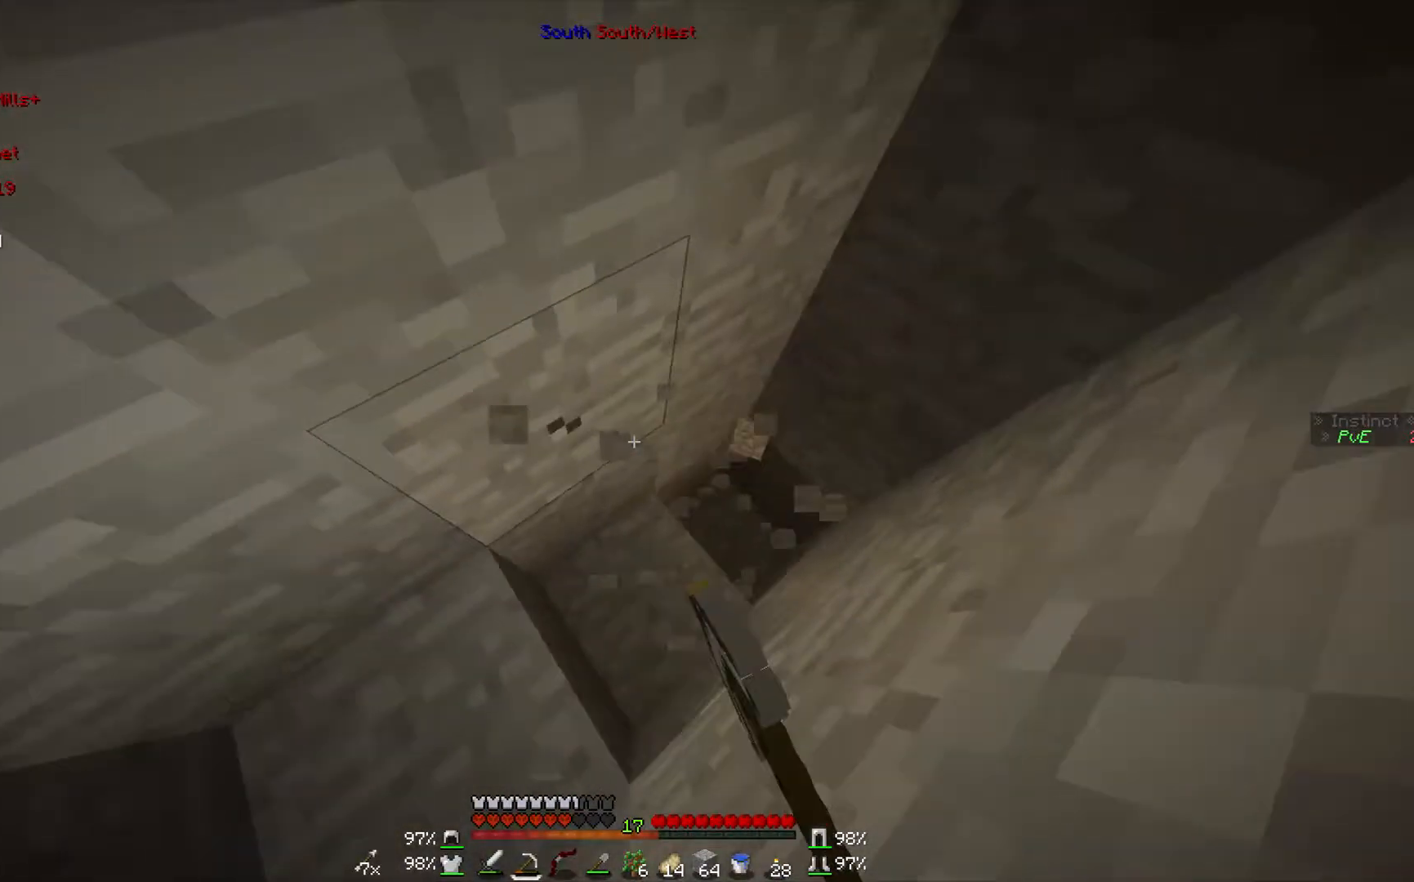
{"keys": ["d", "w"], "mouse": ["left"], "events": []}
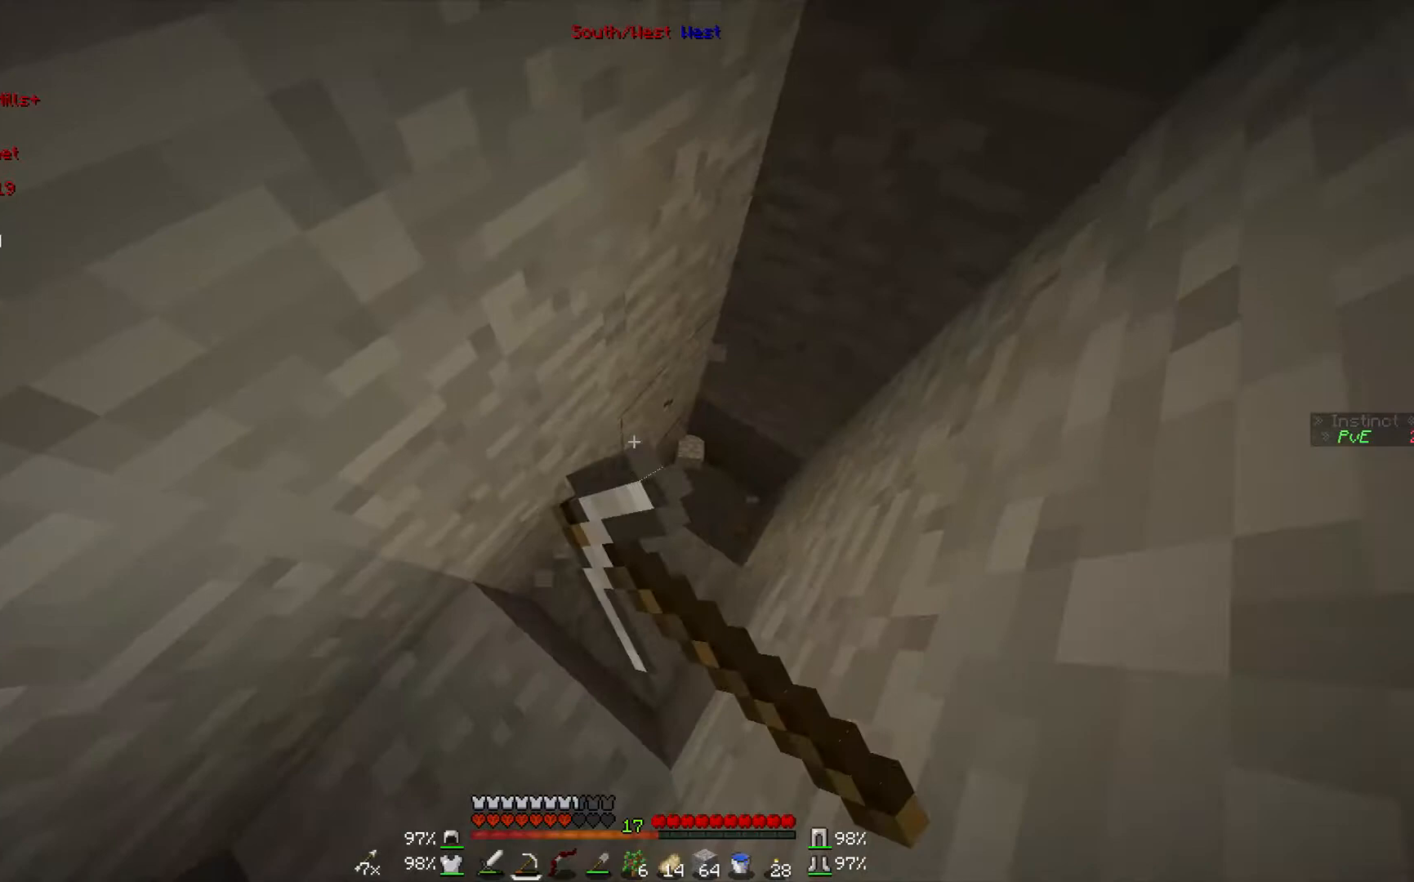
{"keys": ["d"], "mouse": ["left"], "events": [[500, "w", "up"]]}
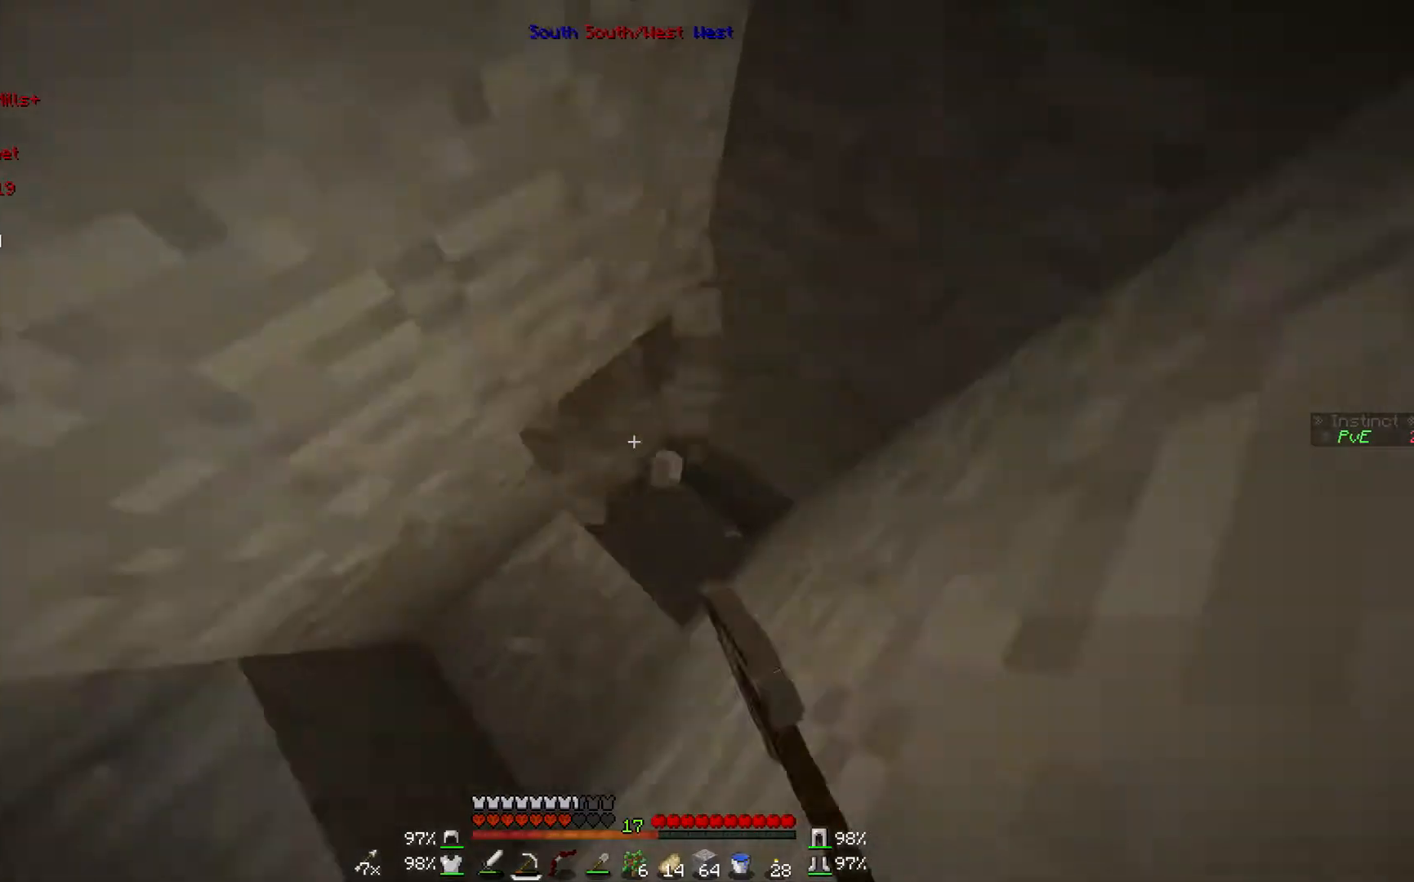
{"keys": [], "mouse": ["left"], "events": [[167, "d", "up"]]}
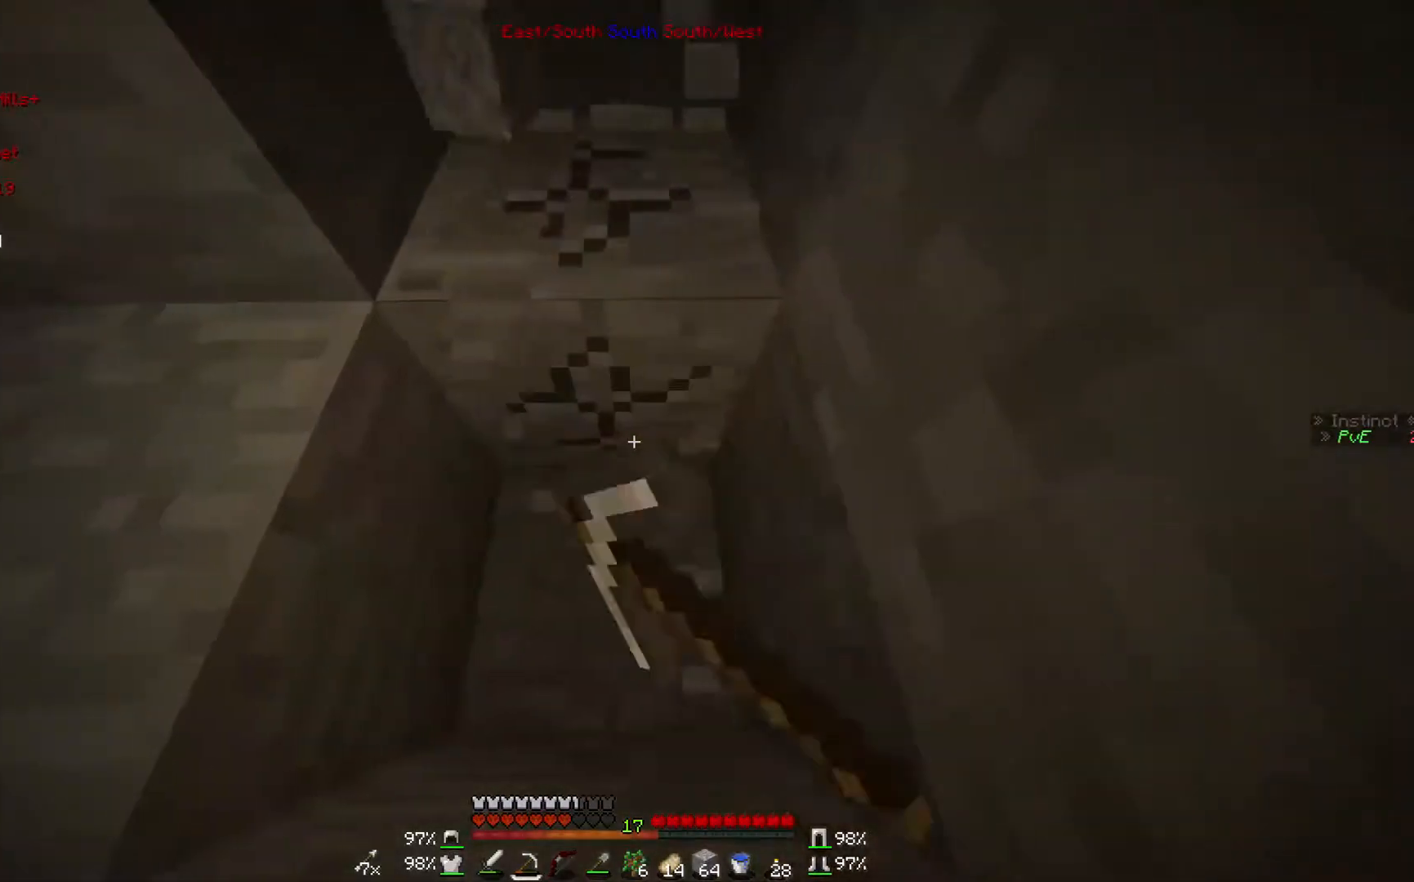
{"keys": ["w"], "mouse": ["left"], "events": [[300, "w", "down"]]}
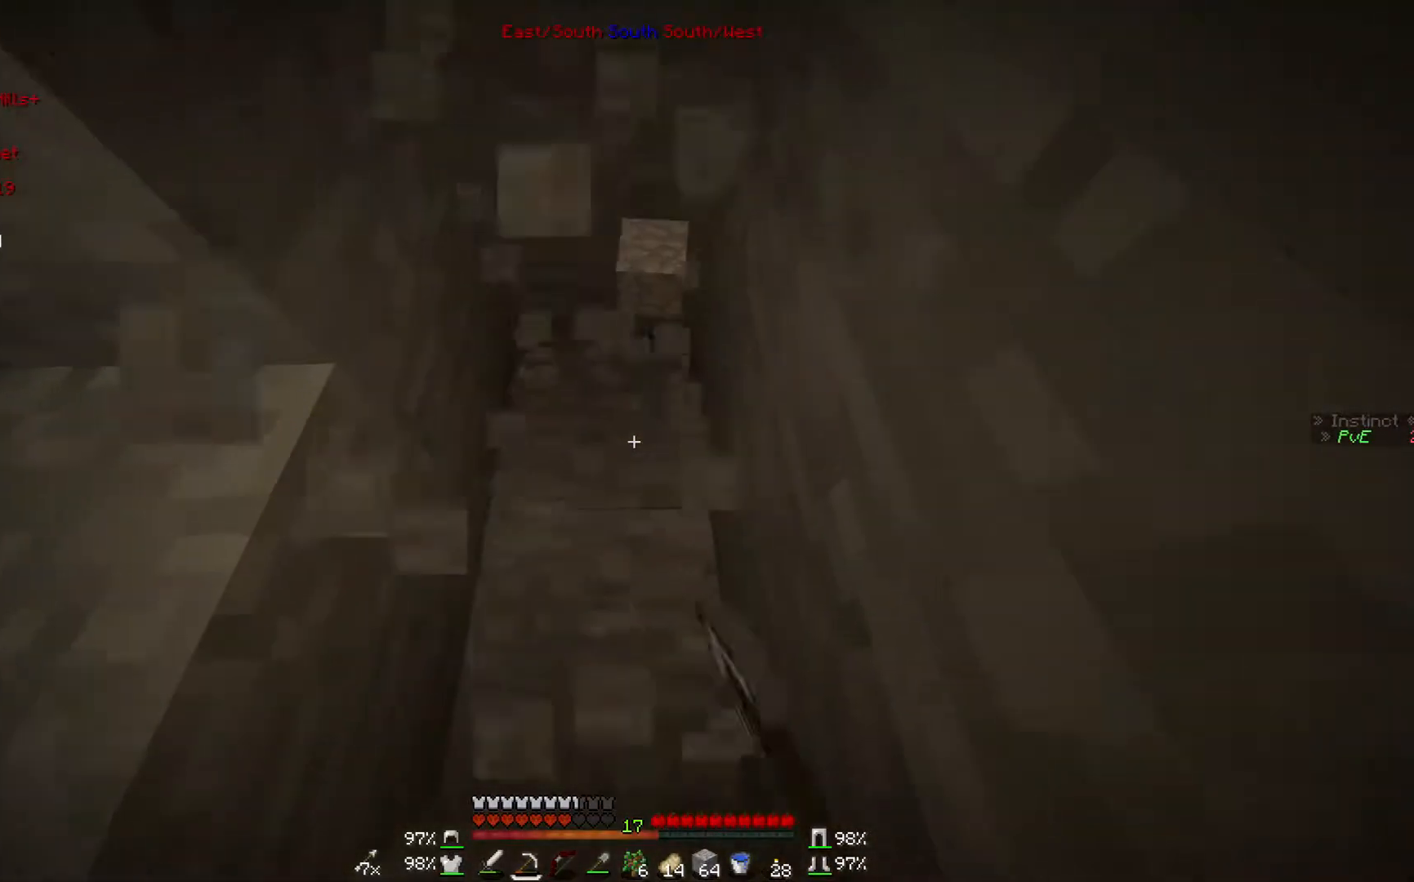
{"keys": ["a"], "mouse": ["left"], "events": [[300, "a", "down"], [367, "w", "up"], [400, "a", "up"], [500, "a", "down"]]}
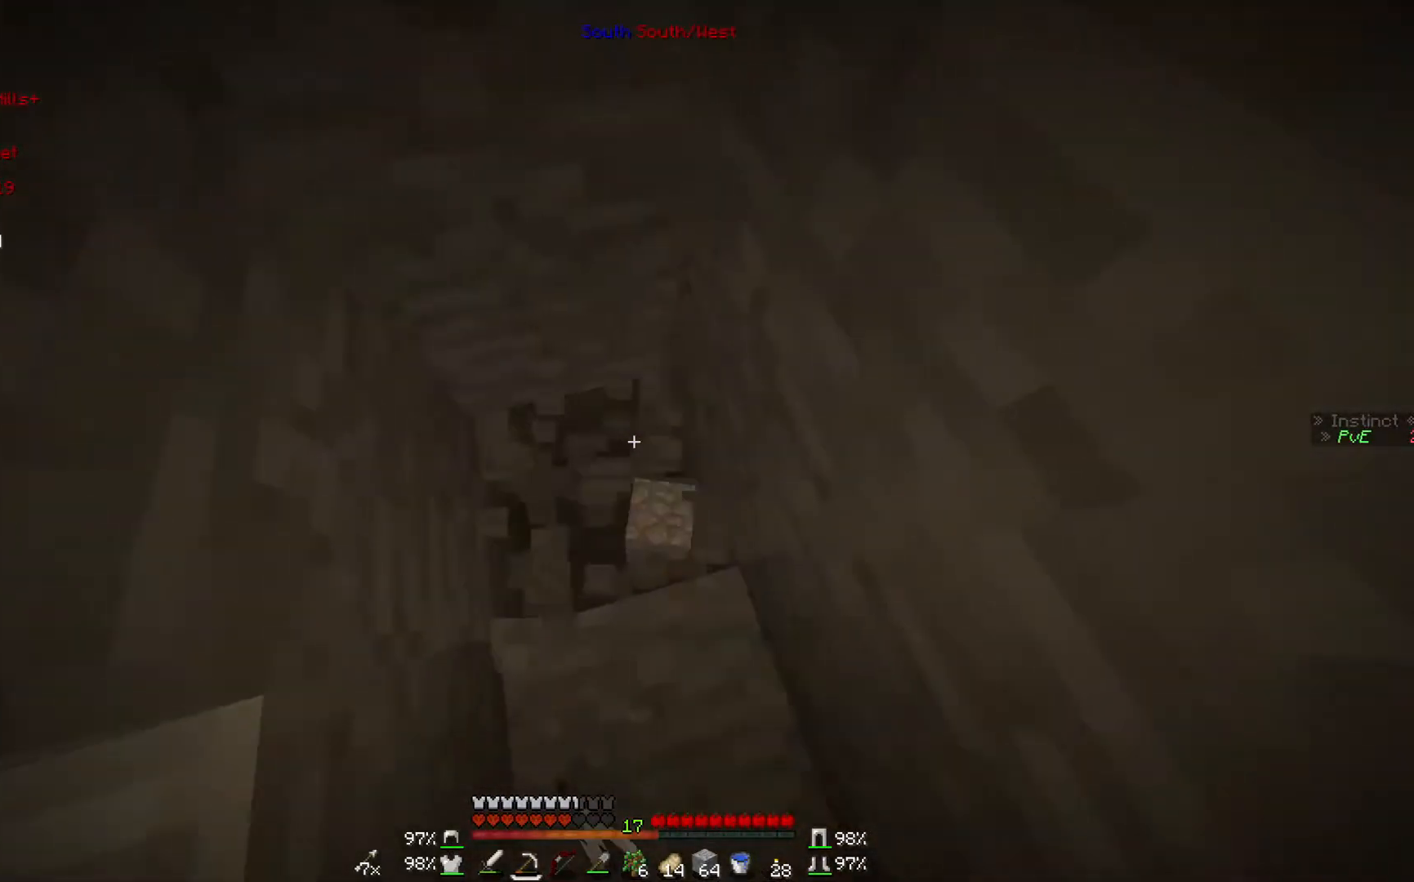
{"keys": ["a"], "mouse": ["left"], "events": []}
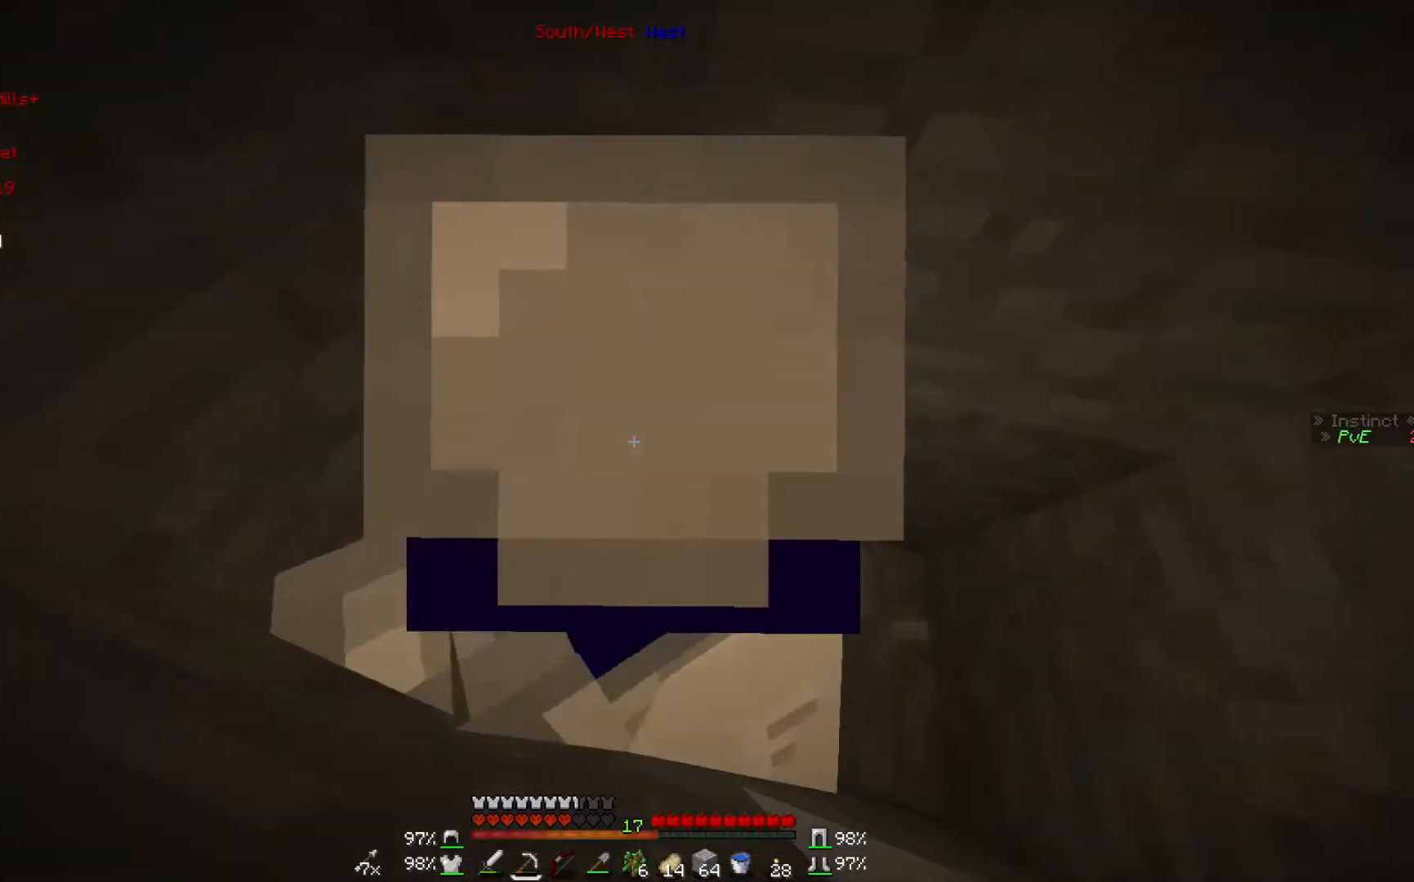
{"keys": ["a"], "mouse": ["left"], "events": []}
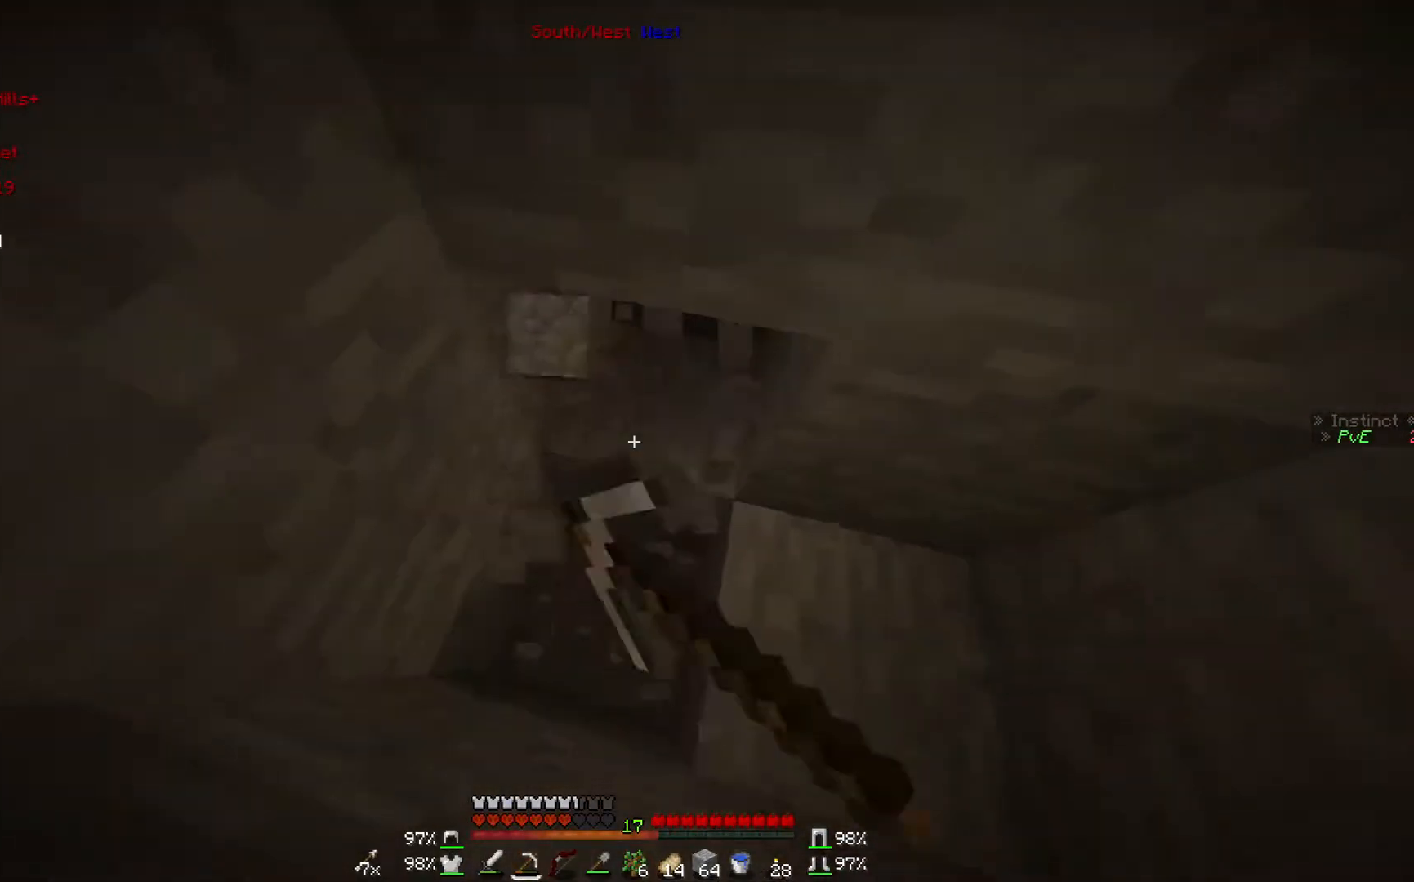
{"keys": ["a"], "mouse": ["left"], "events": []}
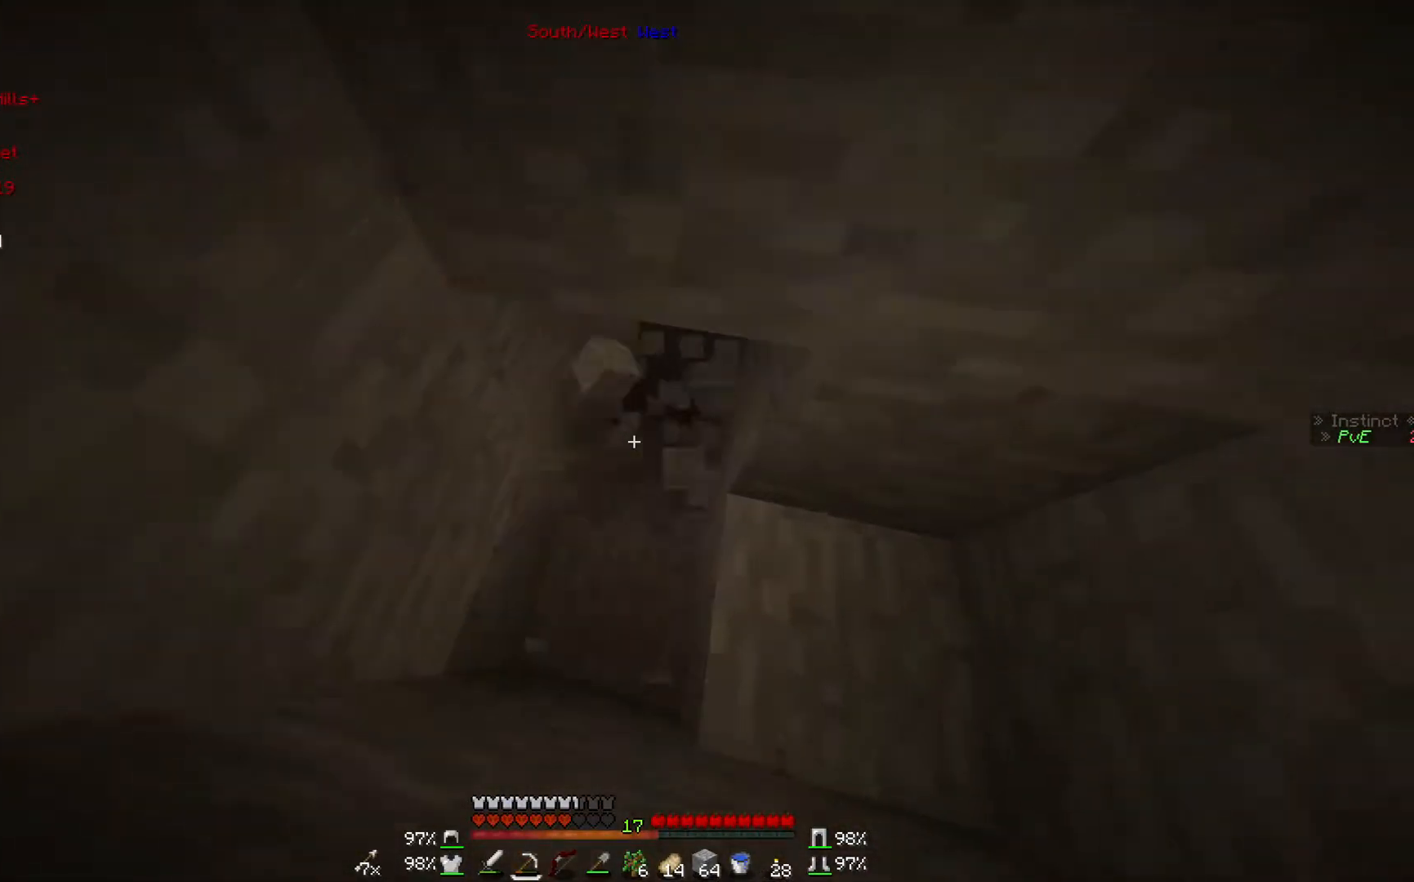
{"keys": ["w"], "mouse": ["left"], "events": [[67, "a", "up"], [367, "w", "down"]]}
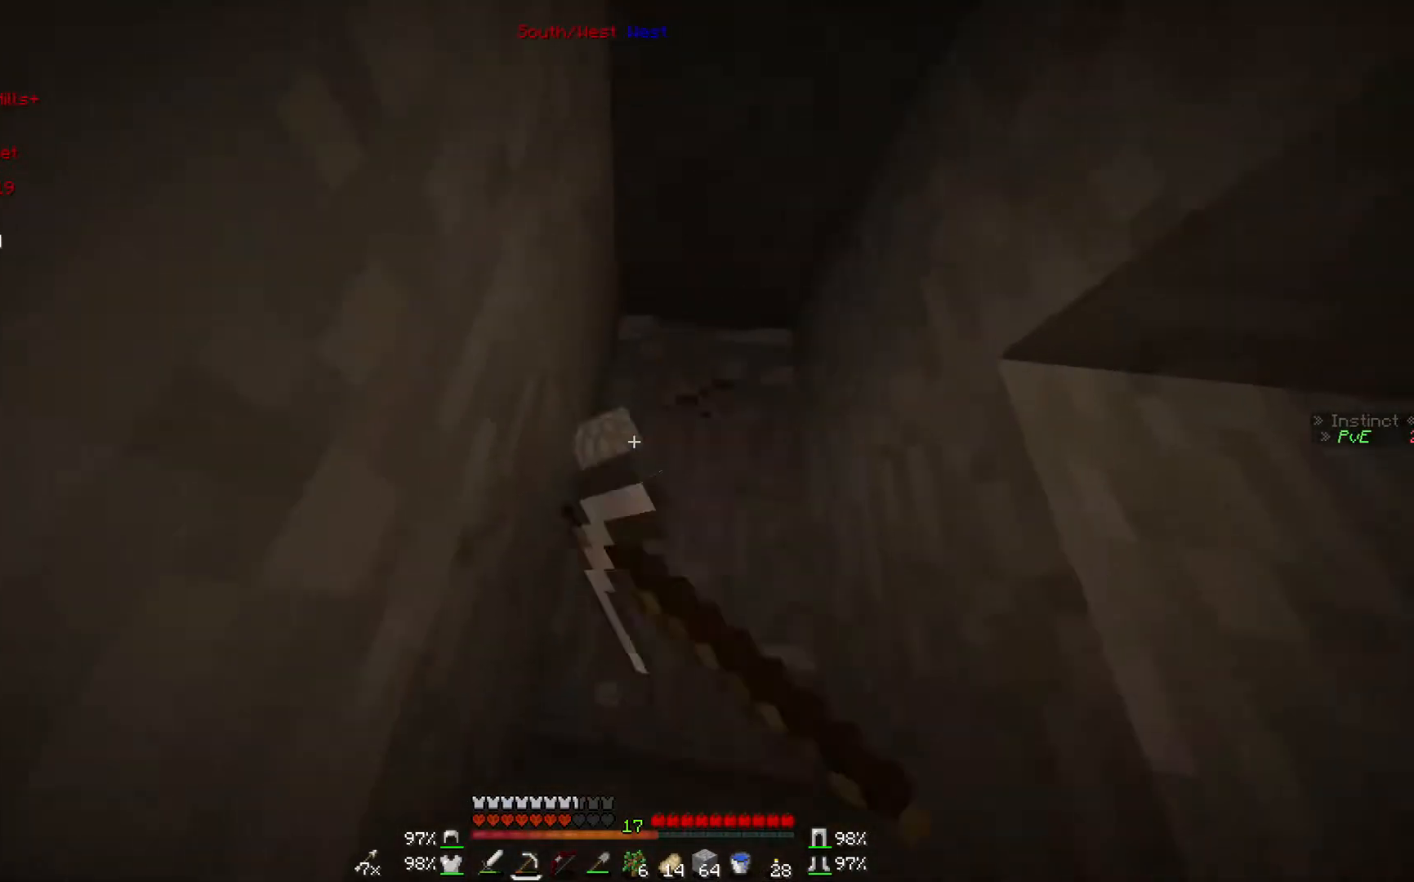
{"keys": [], "mouse": ["left"], "events": [[167, "d", "down"], [367, "w", "up"], [500, "d", "up"]]}
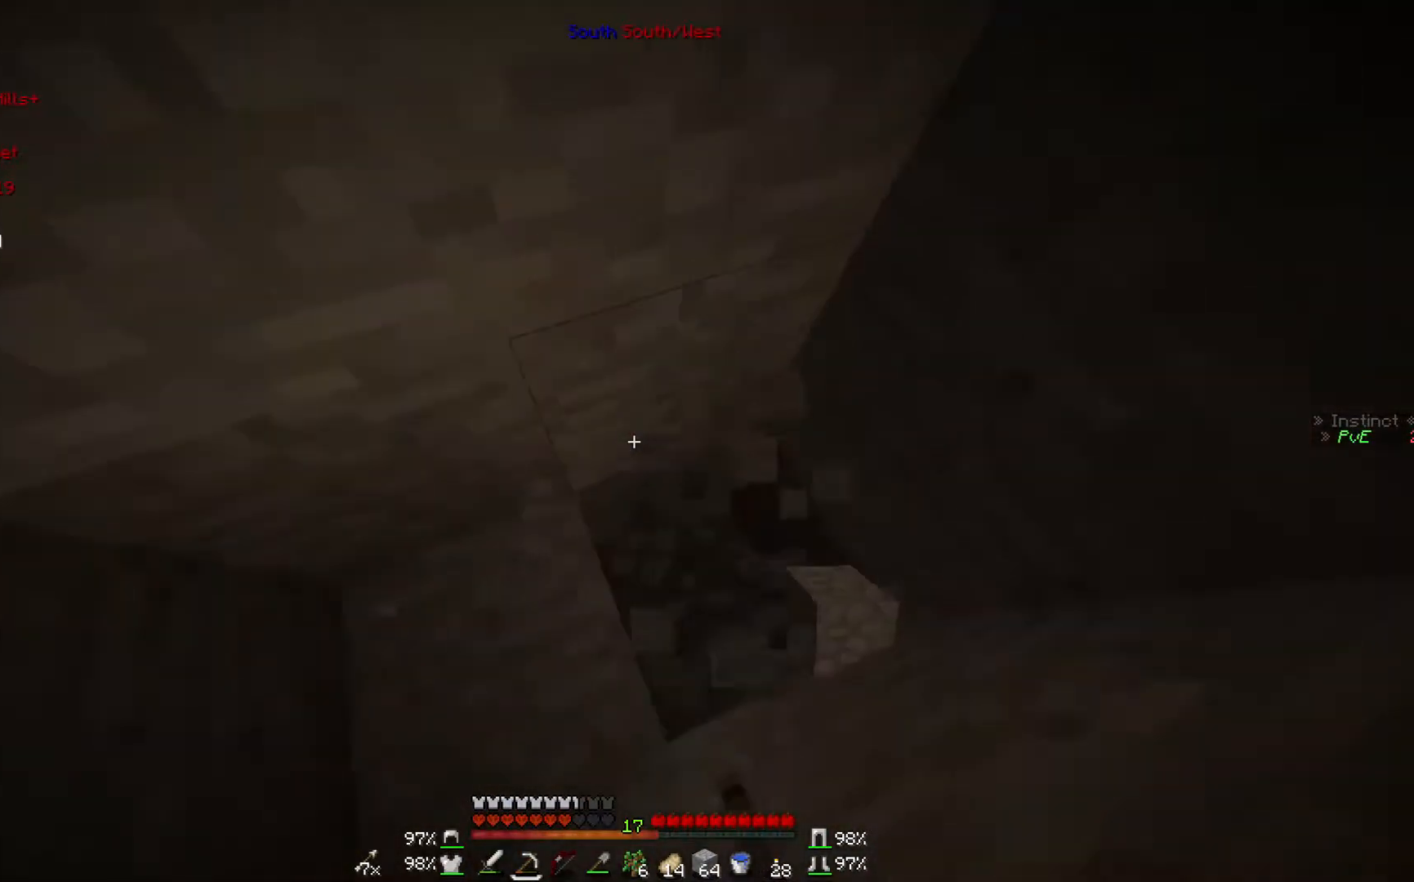
{"keys": [], "mouse": ["left"], "events": []}
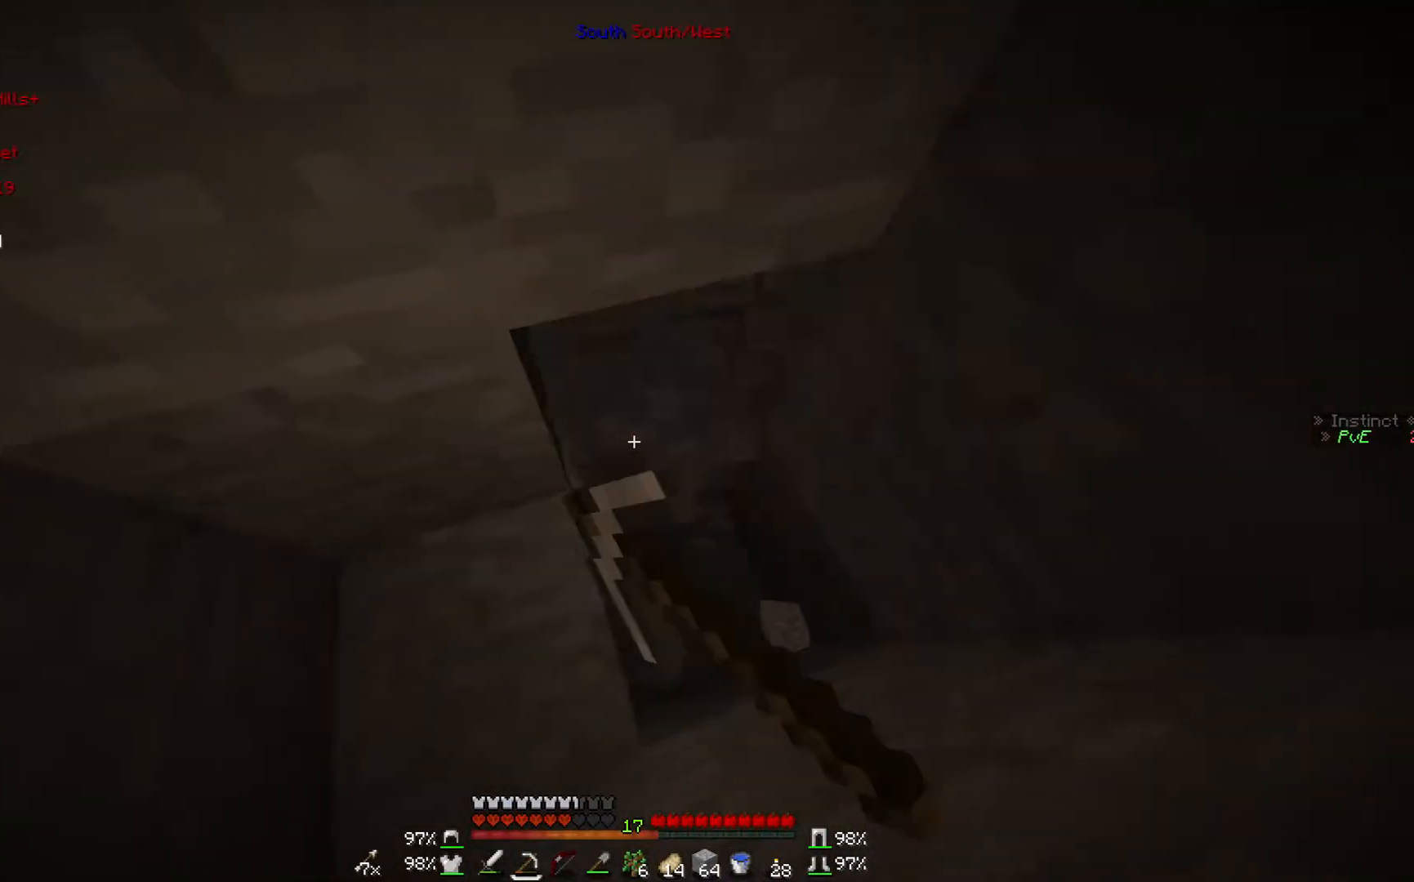
{"keys": ["d"], "mouse": ["left"], "events": [[200, "d", "down"]]}